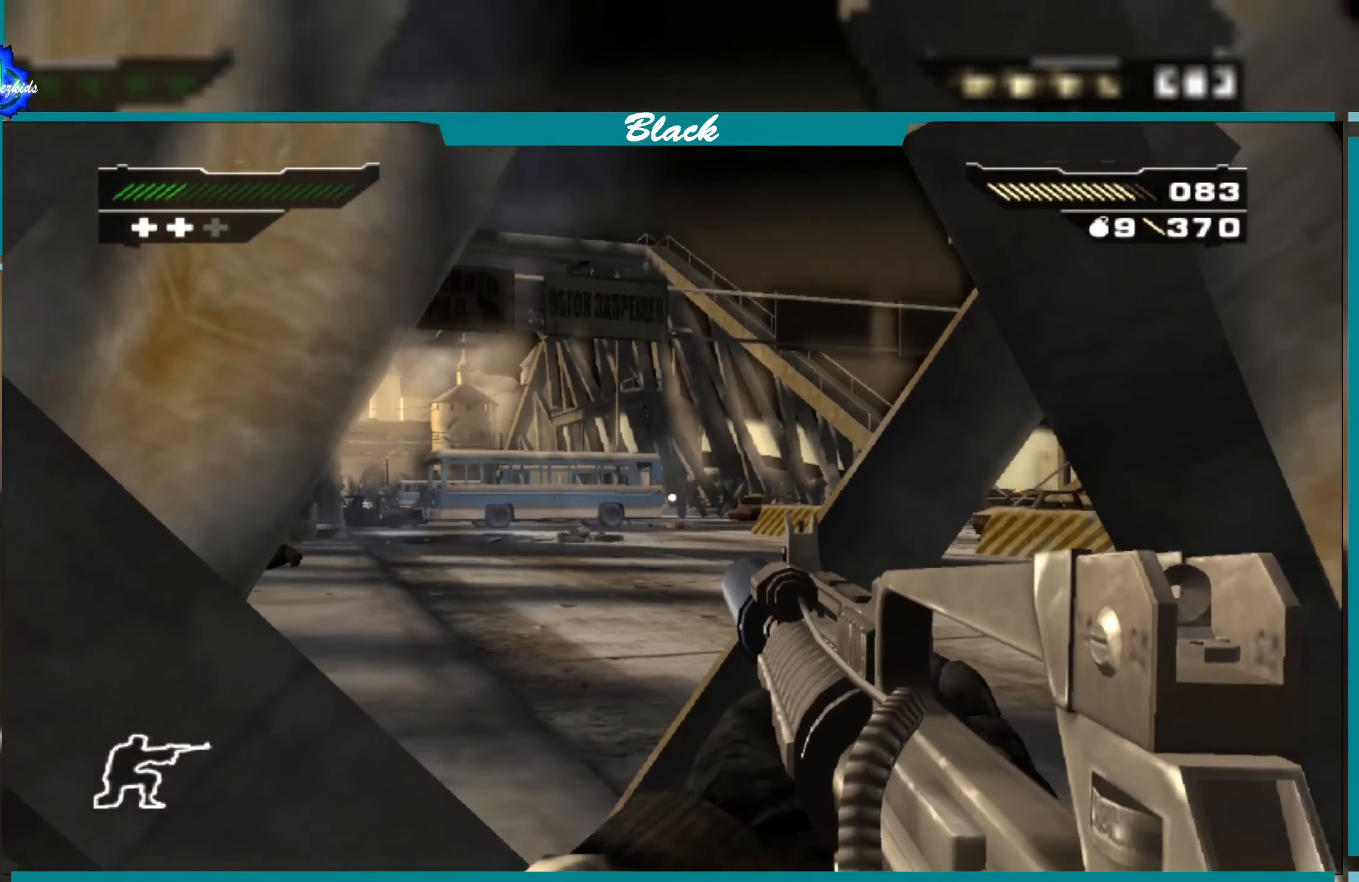
Gameplay with a controller (PlayStation layout); each line is a JSON object with the inputs held at the frame after it. "events" lists button and stick changes between this image and that frame as [ms after this image, input, new state], when the widget could be followed in between.
{"buttons": ["L1"], "left_stick": "center", "right_stick": "up", "events": [[17, "L1", "down"], [33, "right_stick", "center"], [483, "right_stick", "up"]]}
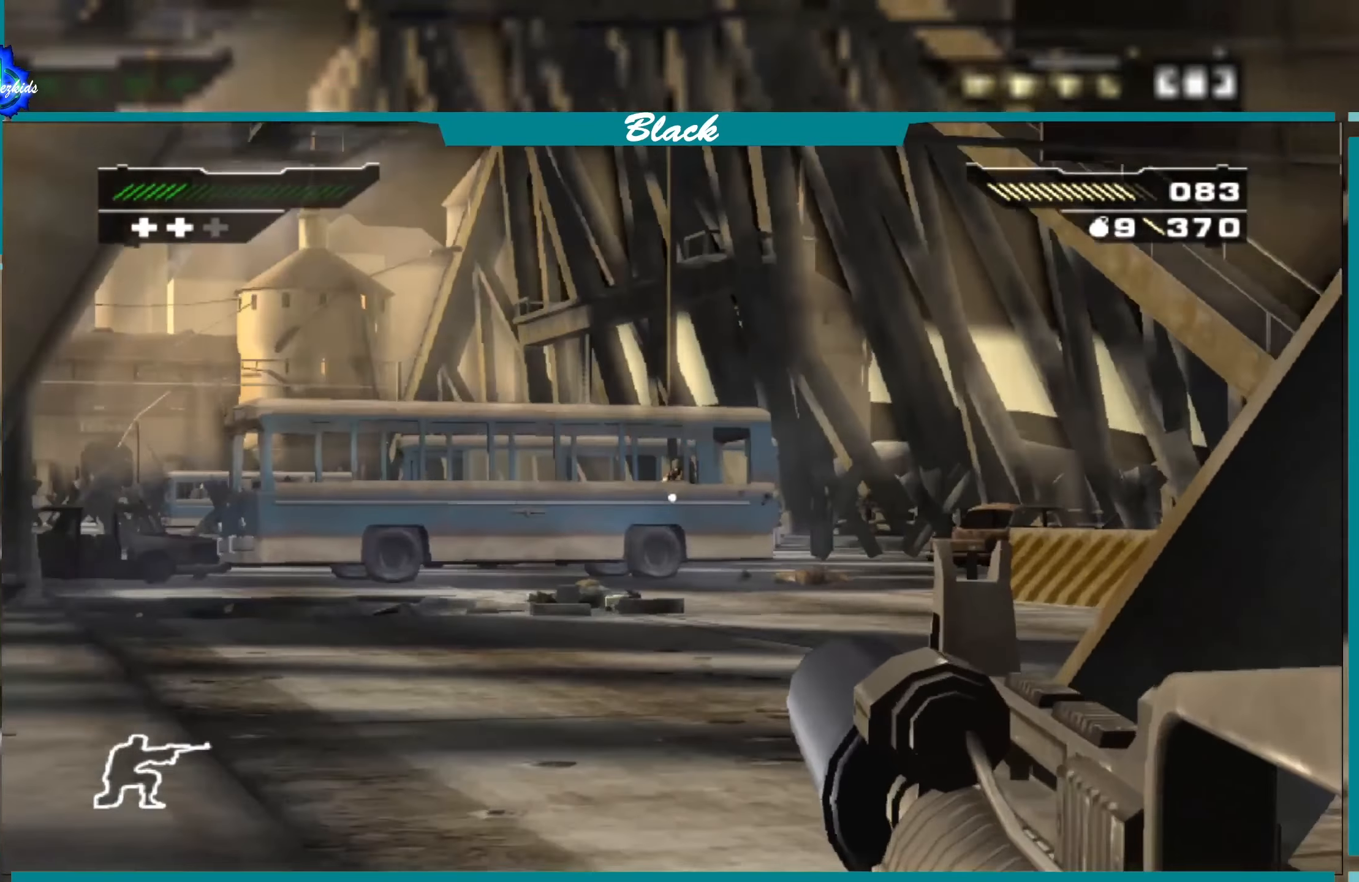
{"buttons": ["L1"], "left_stick": "center", "right_stick": "up", "events": [[67, "right_stick", "center"], [433, "right_stick", "up"]]}
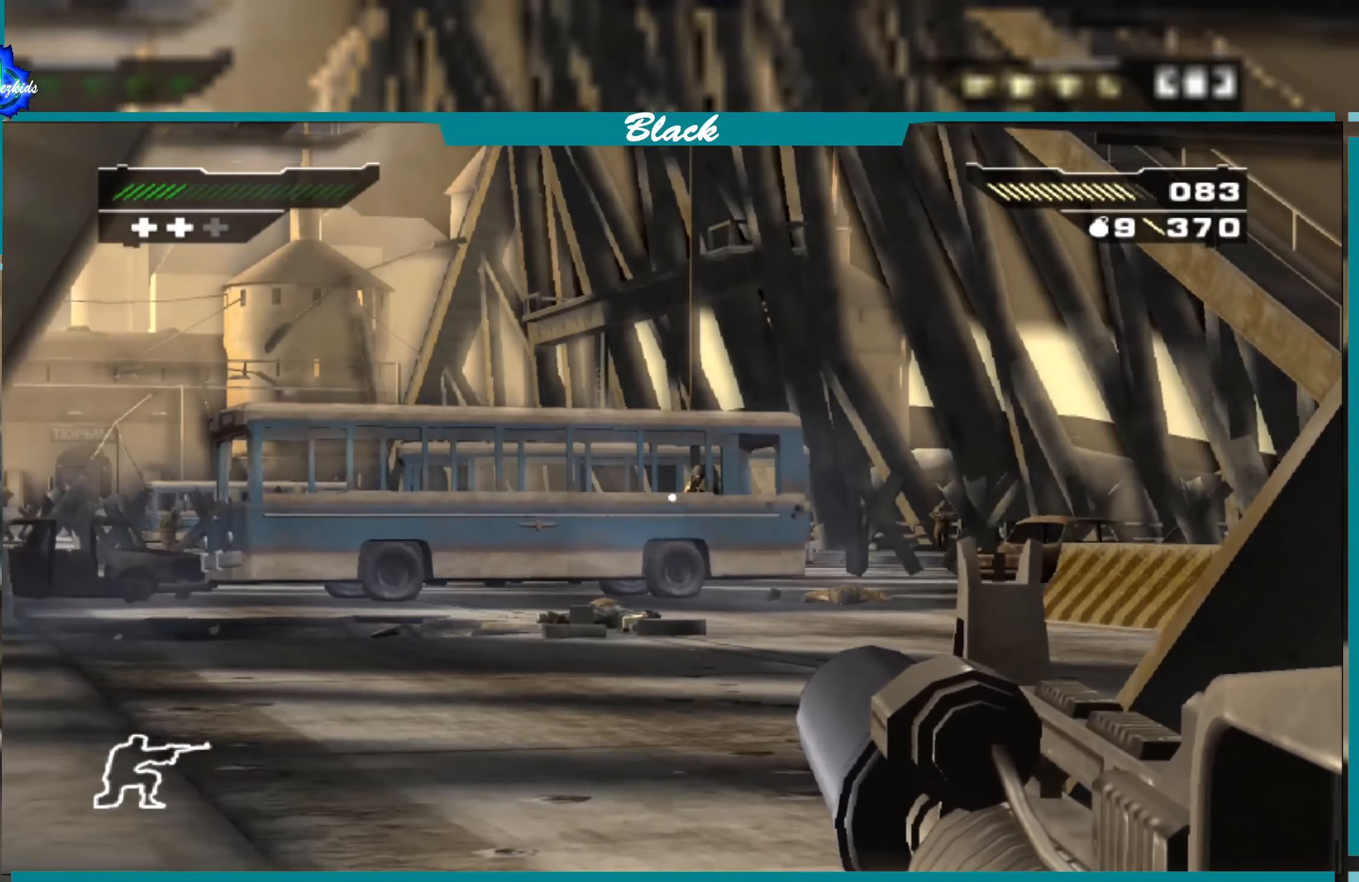
{"buttons": ["L1"], "left_stick": "center", "right_stick": "center", "events": [[67, "right_stick", "center"], [400, "right_stick", "right"], [450, "right_stick", "center"]]}
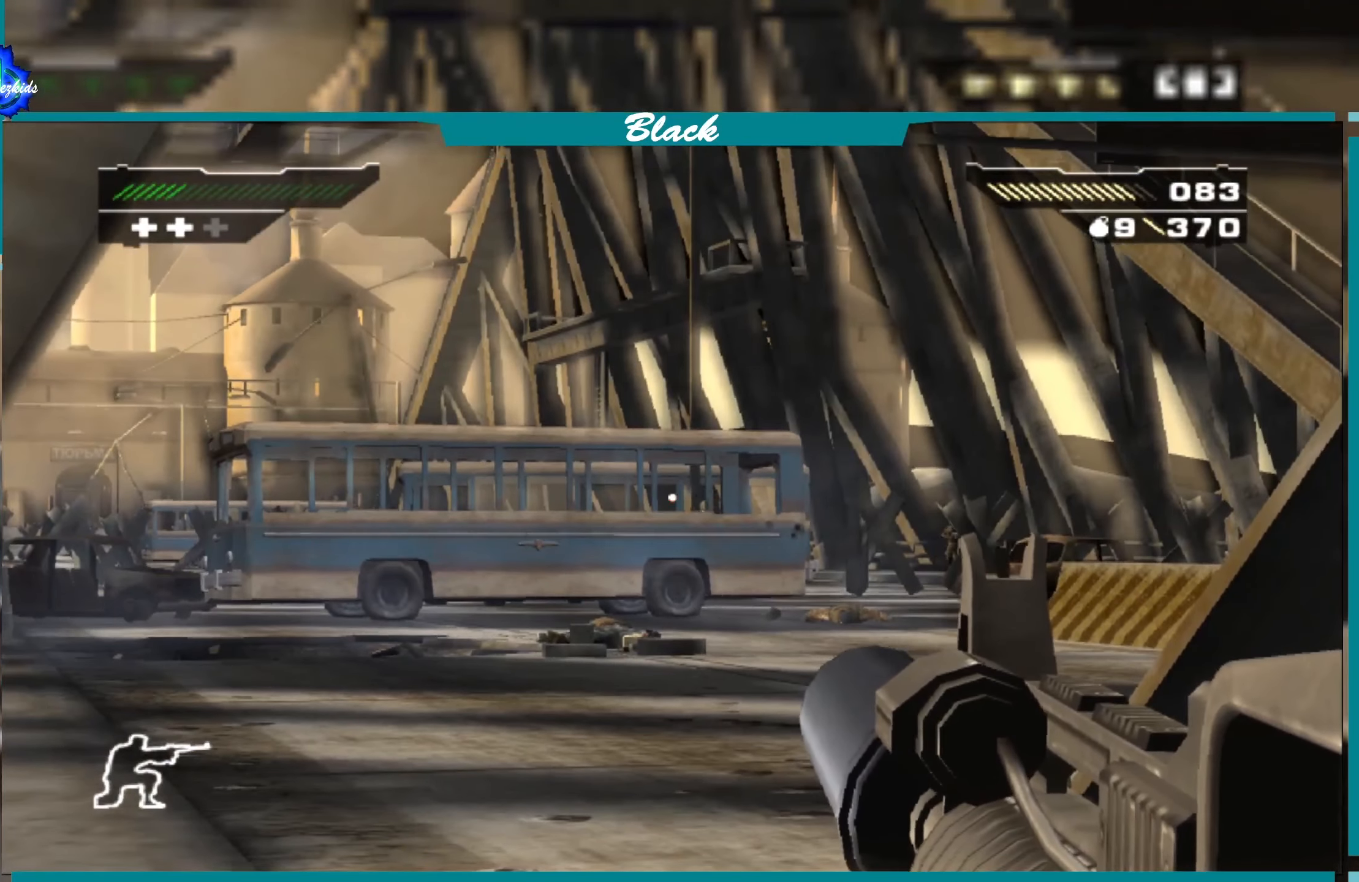
{"buttons": ["L1"], "left_stick": "center", "right_stick": "center", "events": []}
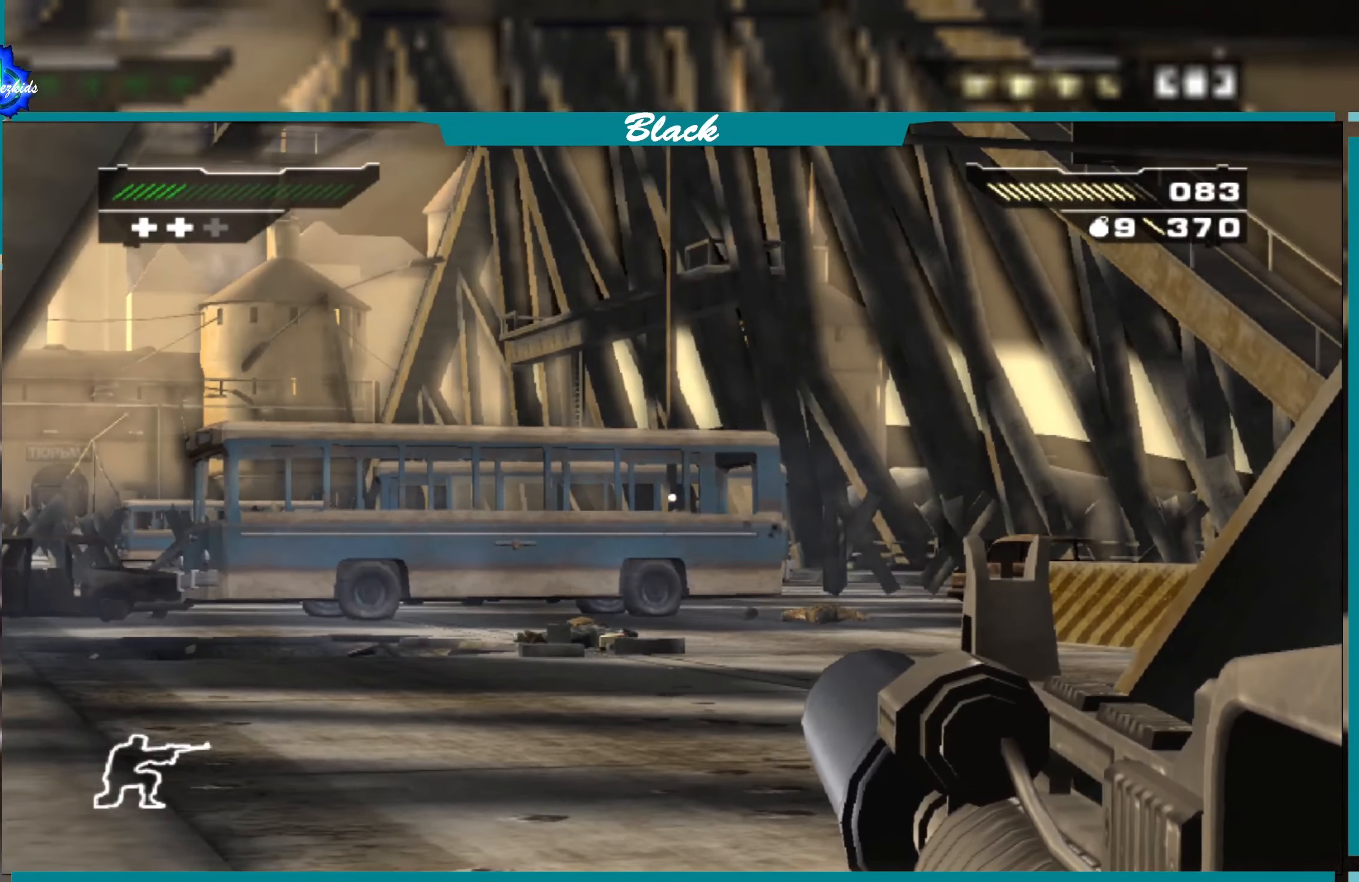
{"buttons": ["L1"], "left_stick": "center", "right_stick": "center", "events": [[317, "right_stick", "down"], [367, "right_stick", "center"]]}
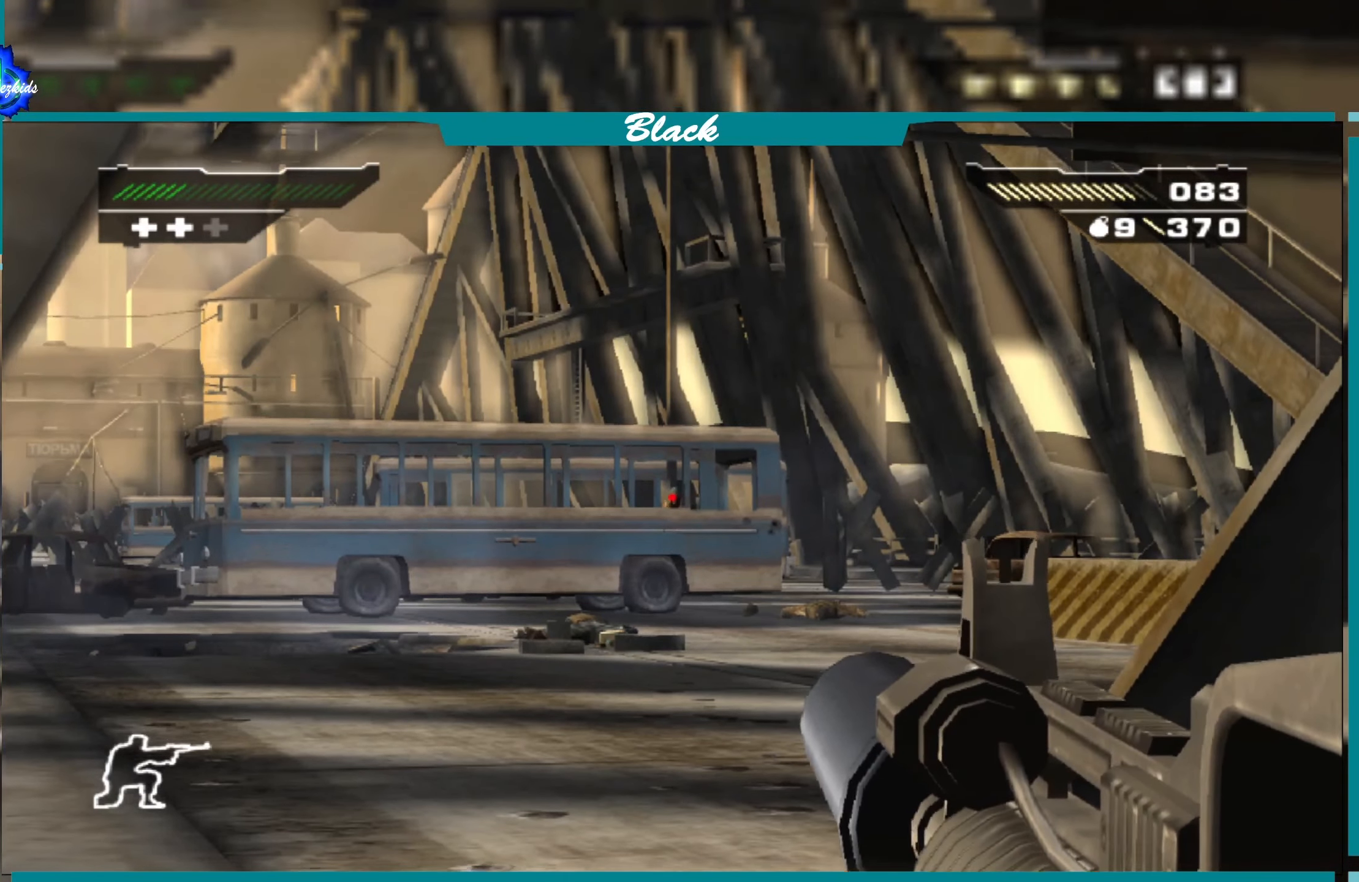
{"buttons": ["L1"], "left_stick": "center", "right_stick": "center", "events": [[384, "right_stick", "up"], [450, "right_stick", "center"]]}
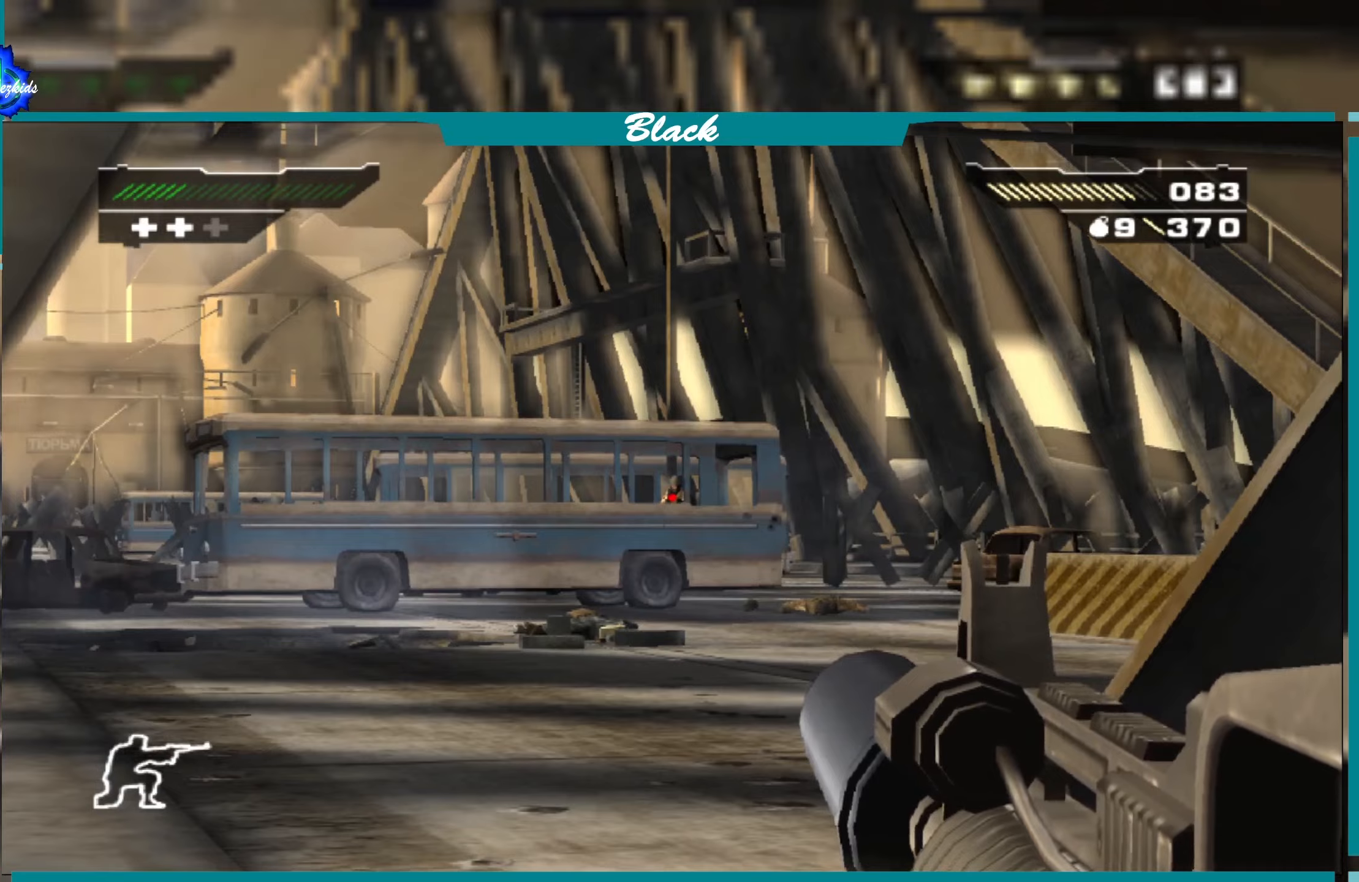
{"buttons": ["L1"], "left_stick": "center", "right_stick": "center", "events": [[84, "R1", "down"], [184, "R1", "up"]]}
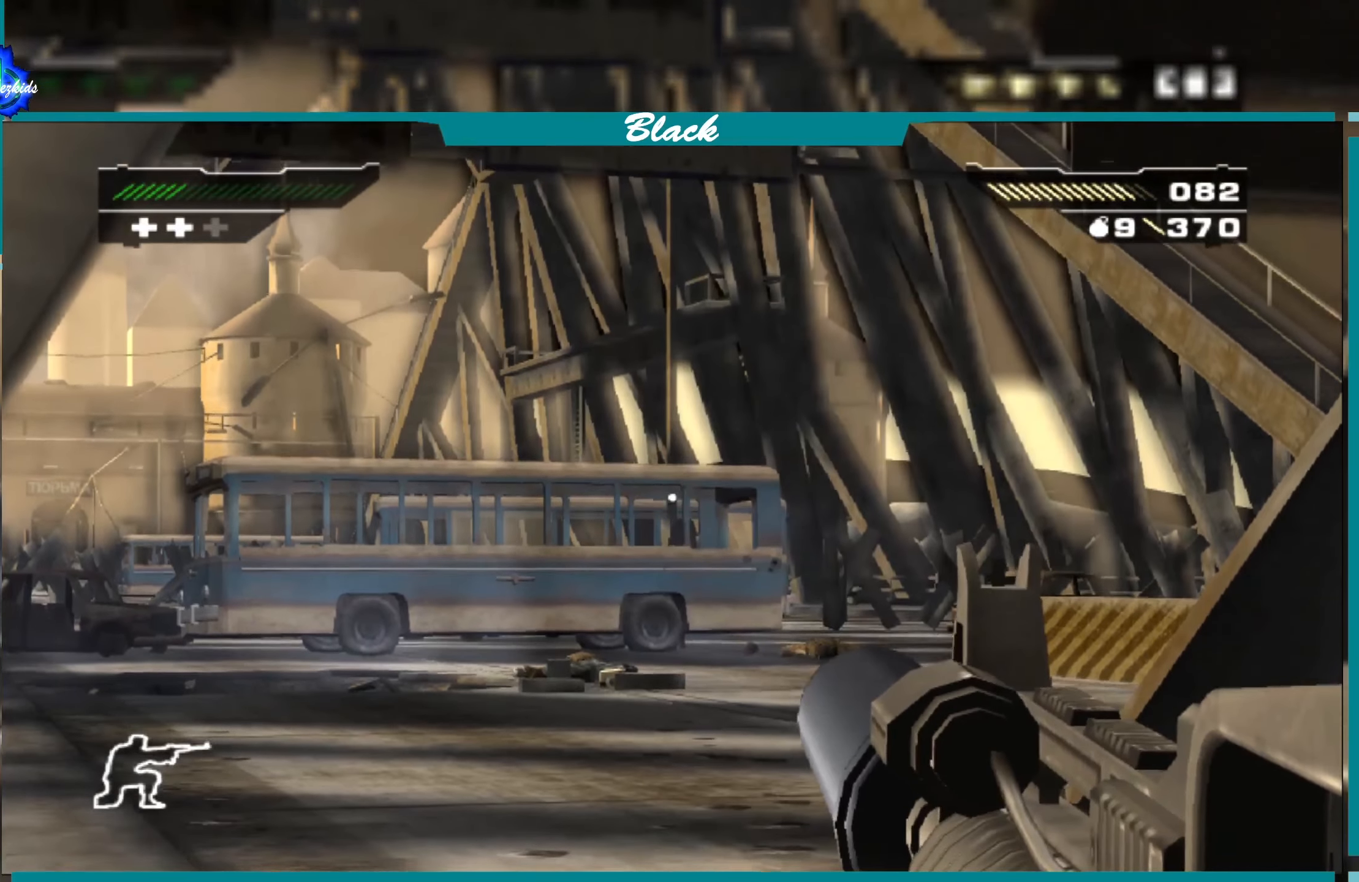
{"buttons": ["L1"], "left_stick": "center", "right_stick": "center", "events": [[50, "L1", "up"], [200, "right_stick", "down"], [300, "L1", "down"], [300, "right_stick", "center"]]}
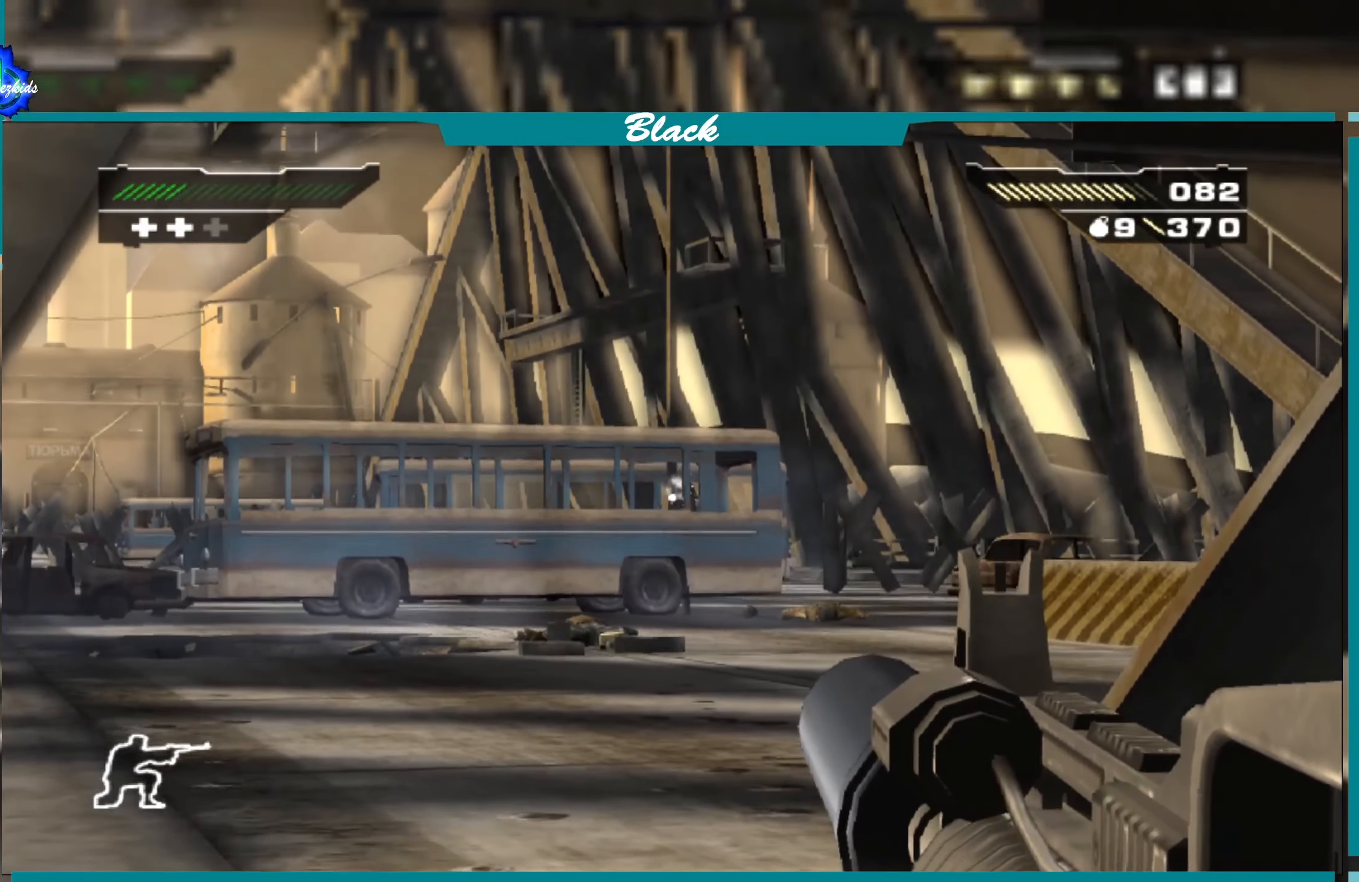
{"buttons": ["L1"], "left_stick": "center", "right_stick": "center", "events": [[150, "R1", "down"], [250, "R1", "up"], [317, "L1", "up"], [500, "L1", "down"]]}
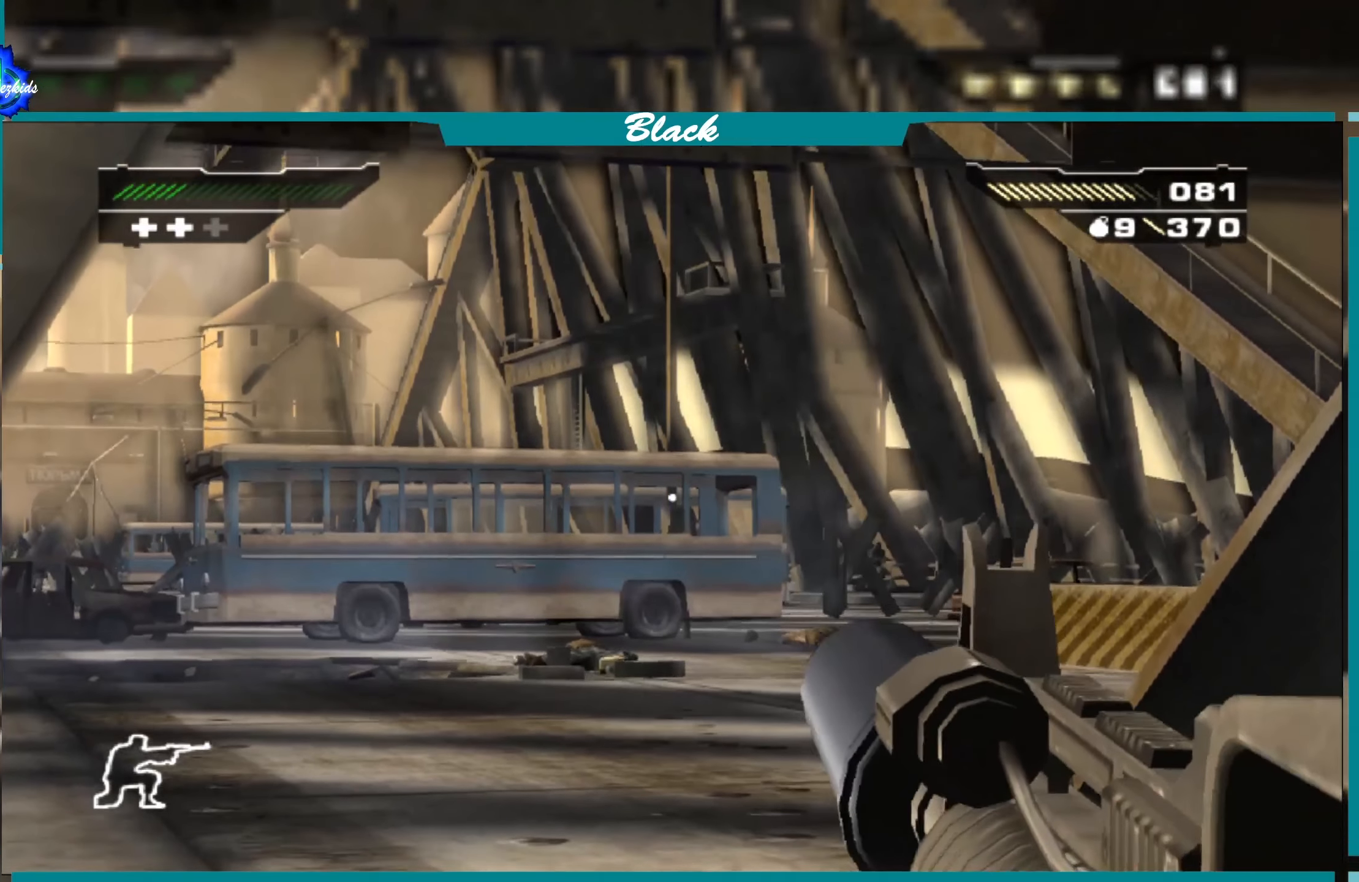
{"buttons": ["L1"], "left_stick": "center", "right_stick": "center", "events": []}
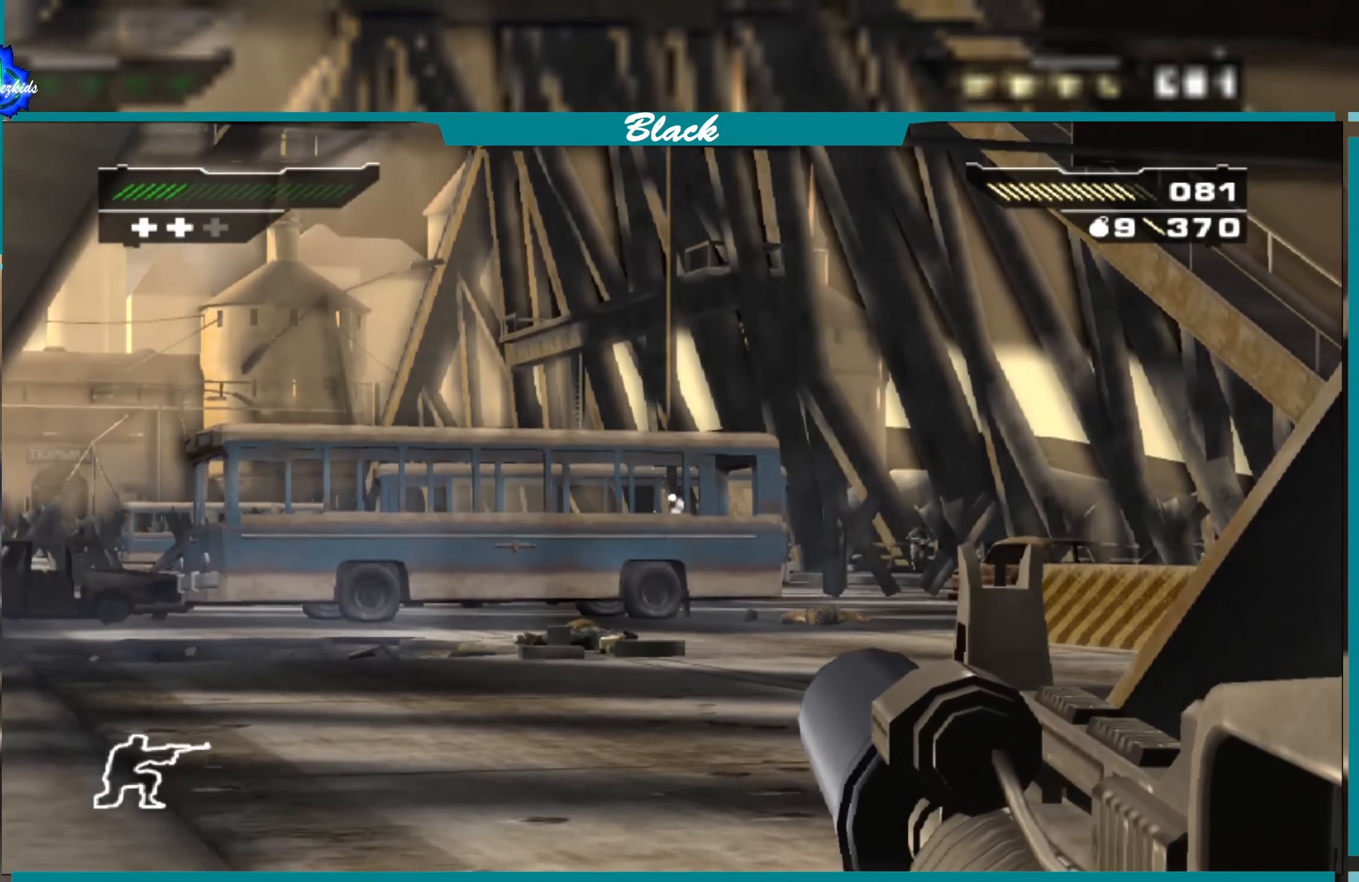
{"buttons": ["L1"], "left_stick": "center", "right_stick": "center", "events": []}
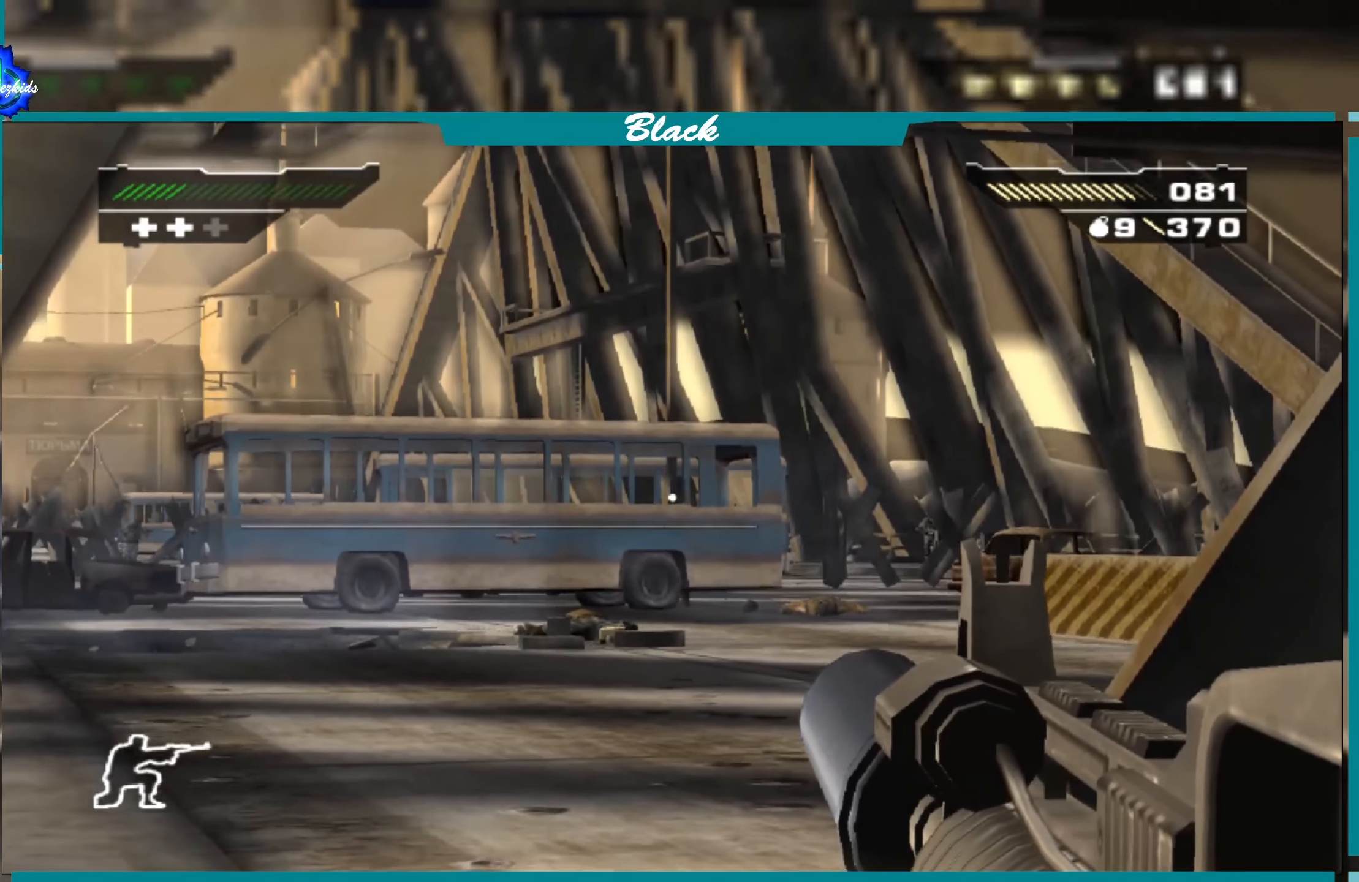
{"buttons": ["L1"], "left_stick": "center", "right_stick": "center", "events": []}
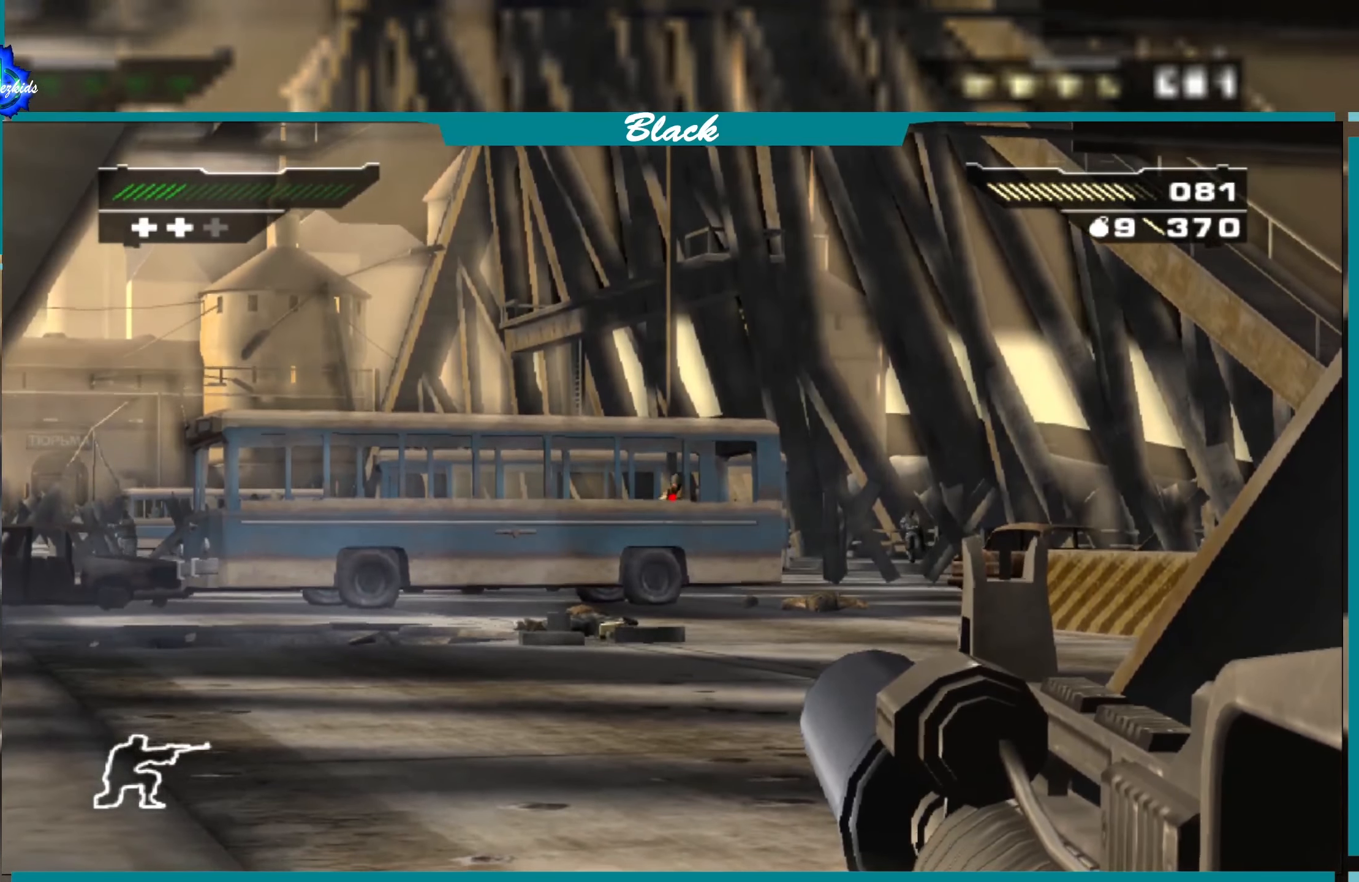
{"buttons": ["L1"], "left_stick": "center", "right_stick": "center", "events": [[317, "right_stick", "up"], [417, "right_stick", "center"]]}
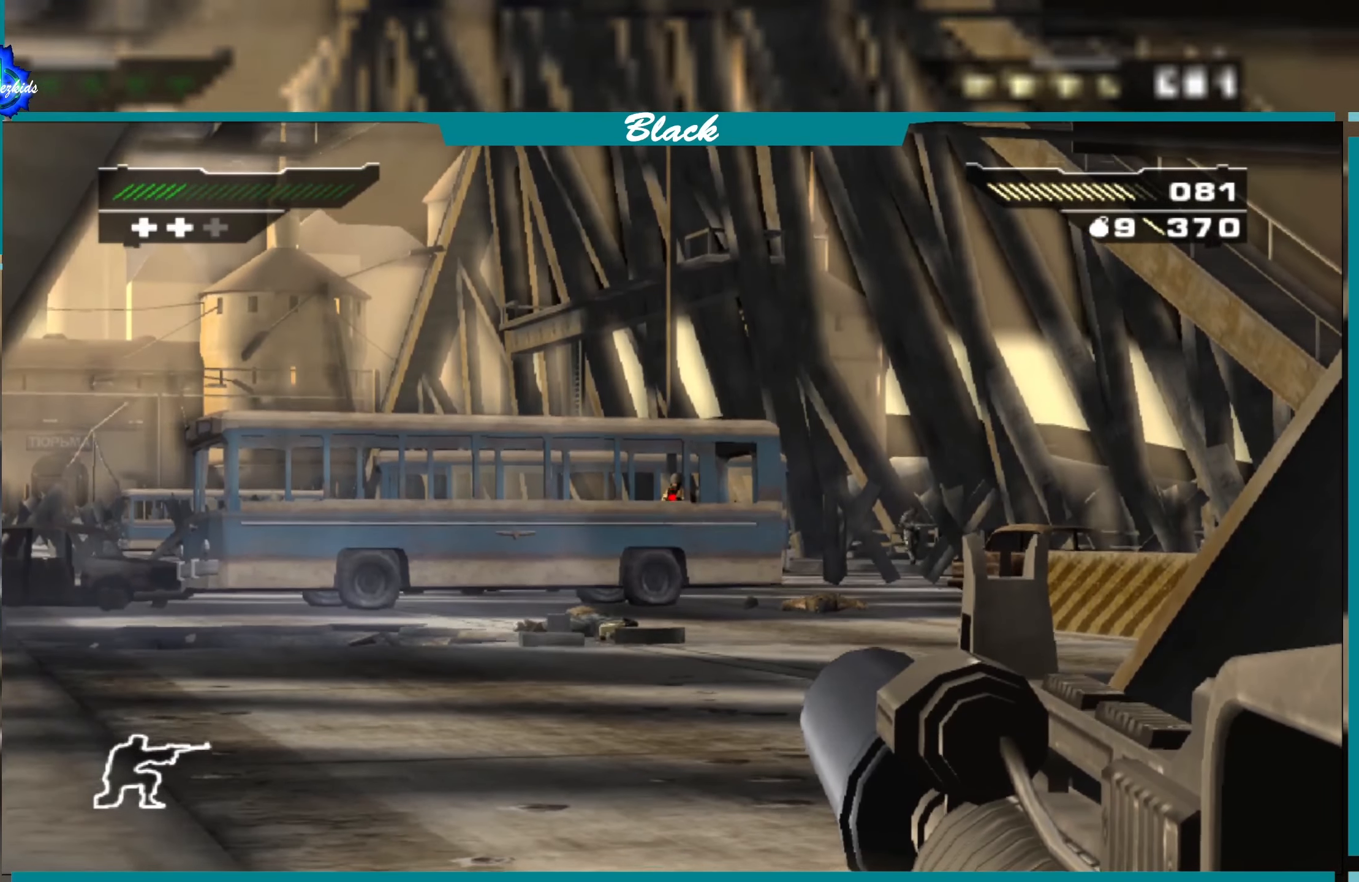
{"buttons": [], "left_stick": "center", "right_stick": "center", "events": [[17, "R1", "down"], [117, "R1", "up"], [284, "L1", "up"]]}
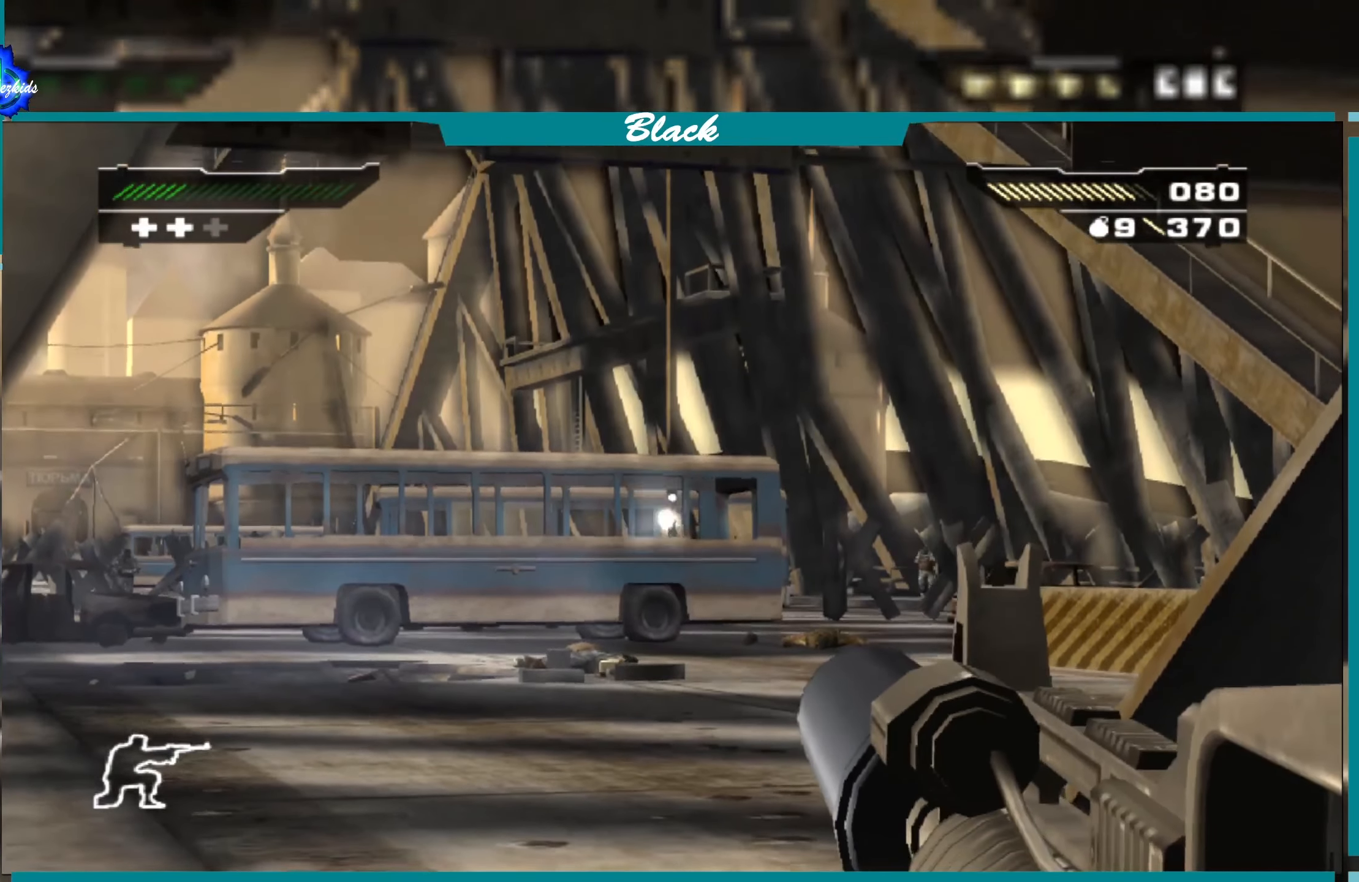
{"buttons": ["L1"], "left_stick": "center", "right_stick": "center", "events": [[84, "L1", "down"]]}
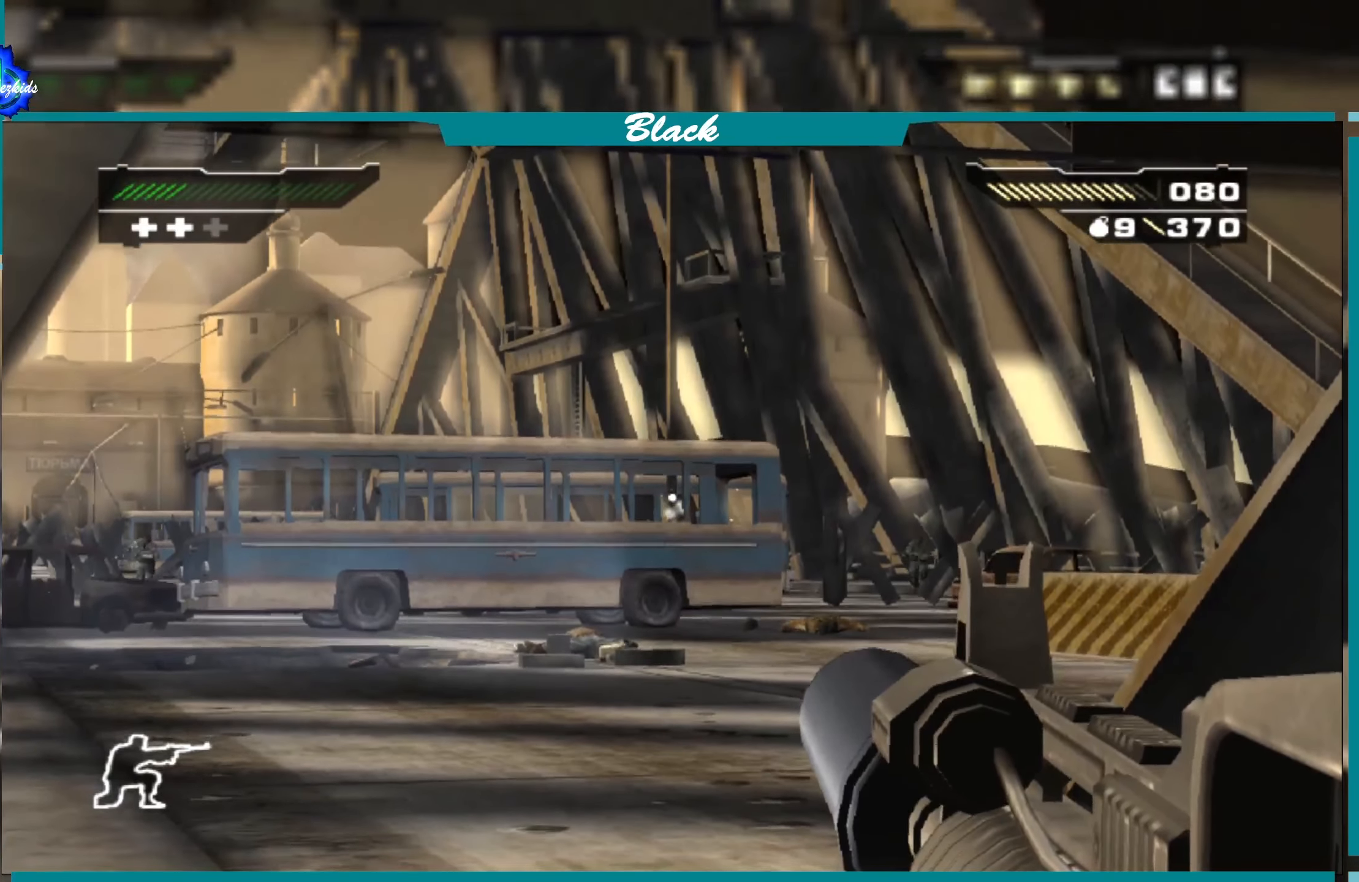
{"buttons": ["L1"], "left_stick": "center", "right_stick": "center", "events": []}
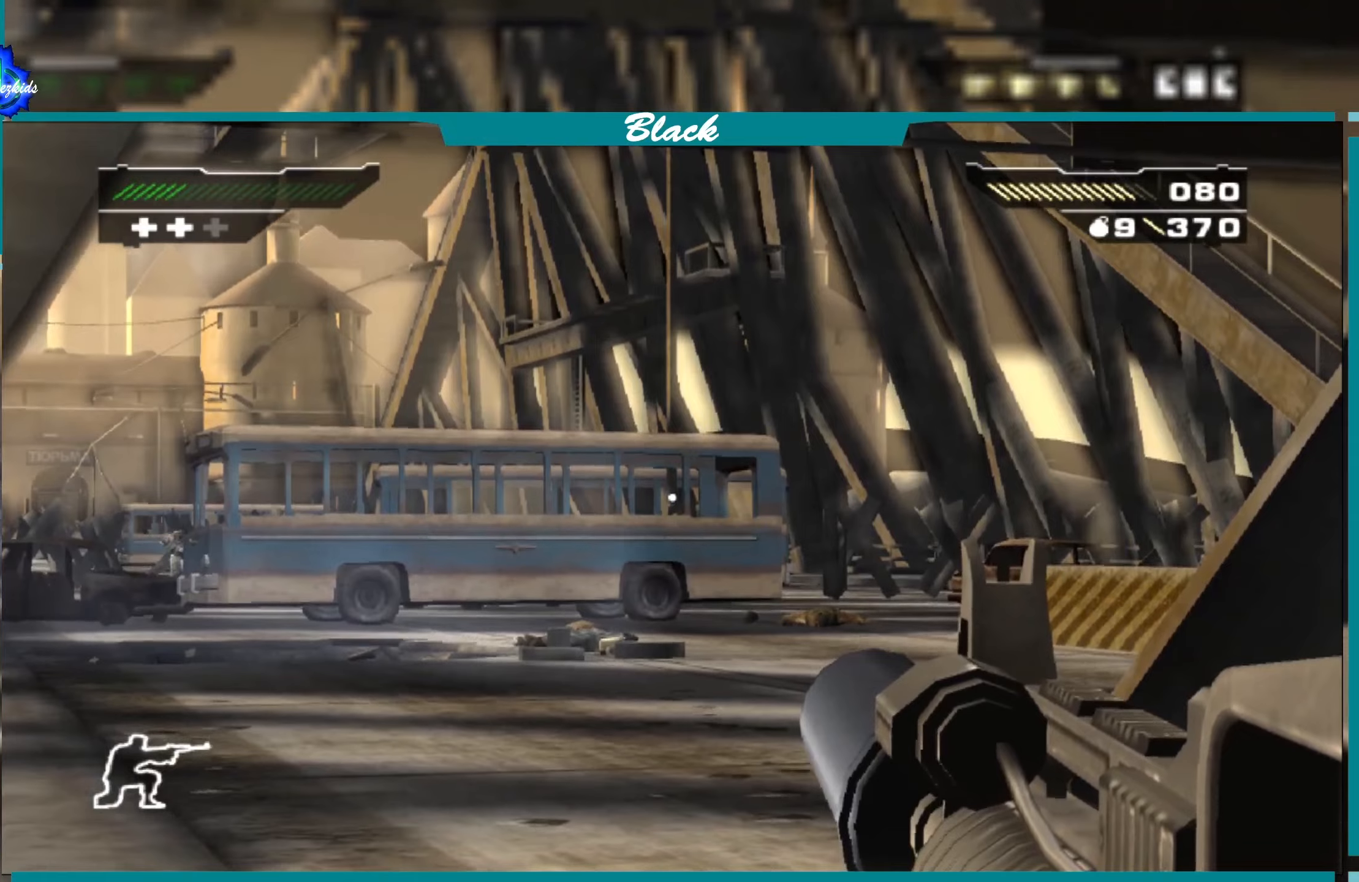
{"buttons": ["L1"], "left_stick": "center", "right_stick": "center", "events": []}
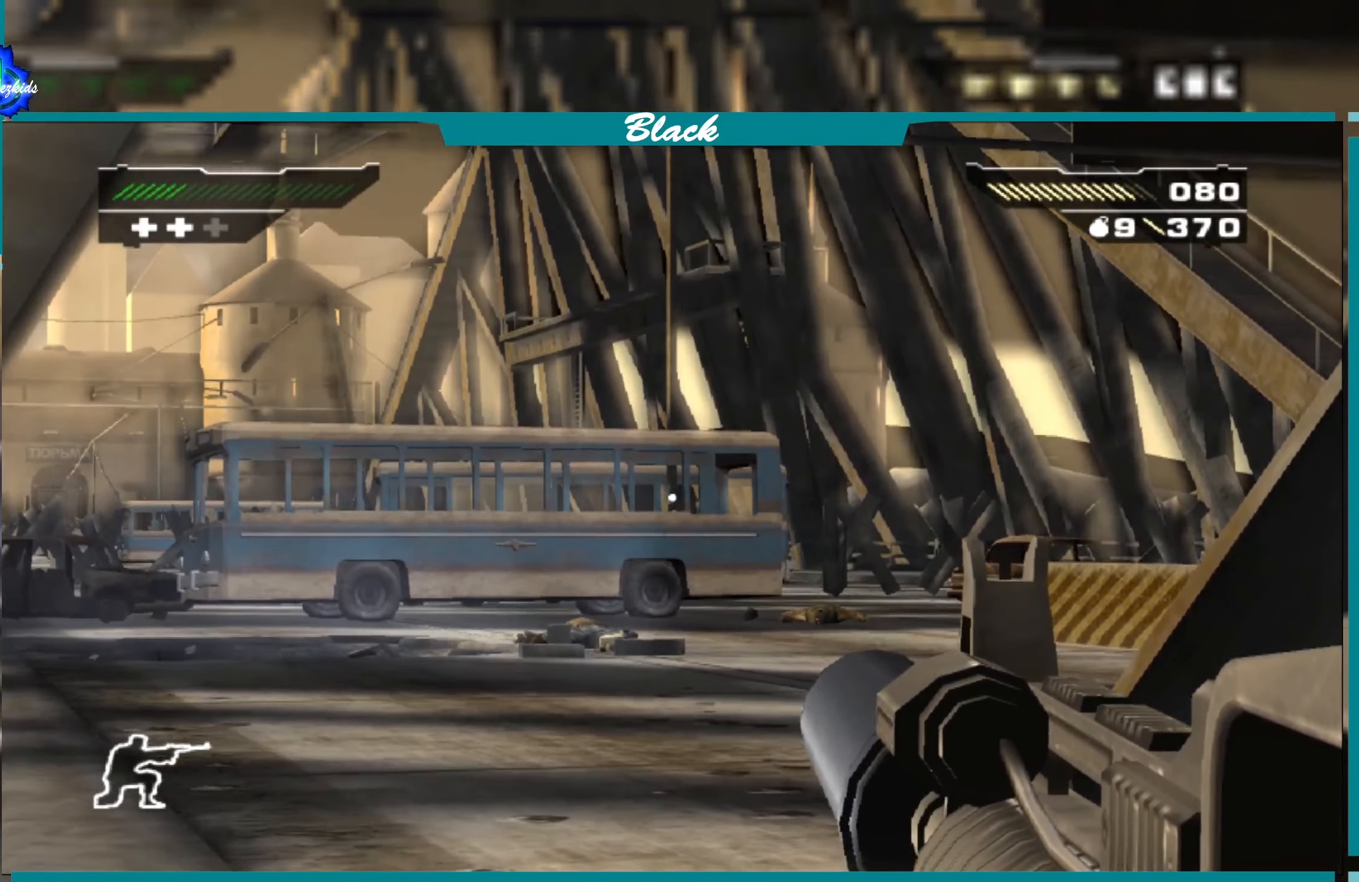
{"buttons": [], "left_stick": "center", "right_stick": "center", "events": [[183, "L1", "up"], [350, "DPAD_RIGHT", "down"], [483, "DPAD_RIGHT", "up"]]}
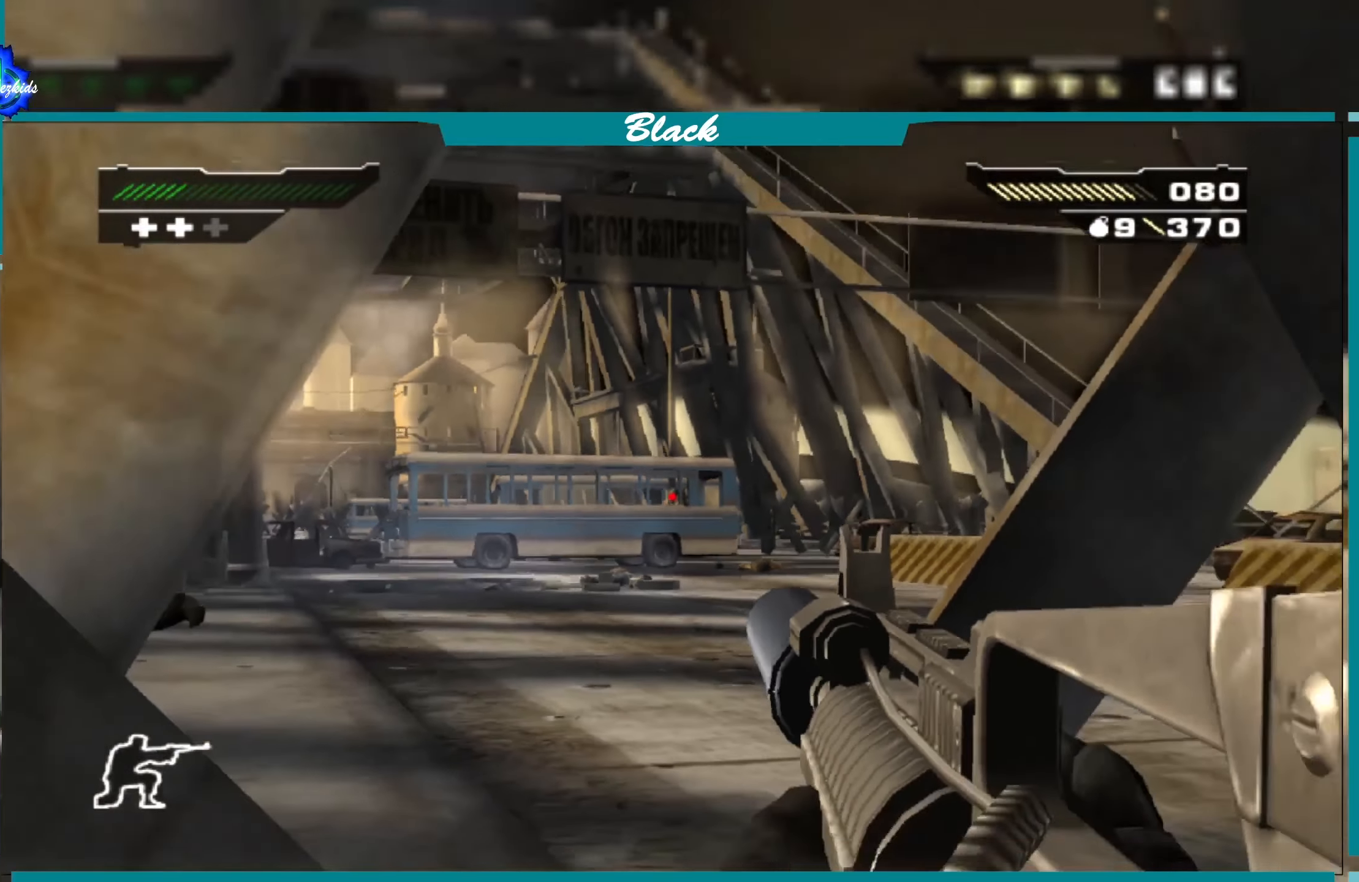
{"buttons": [], "left_stick": "center", "right_stick": "up", "events": [[150, "right_stick", "up"]]}
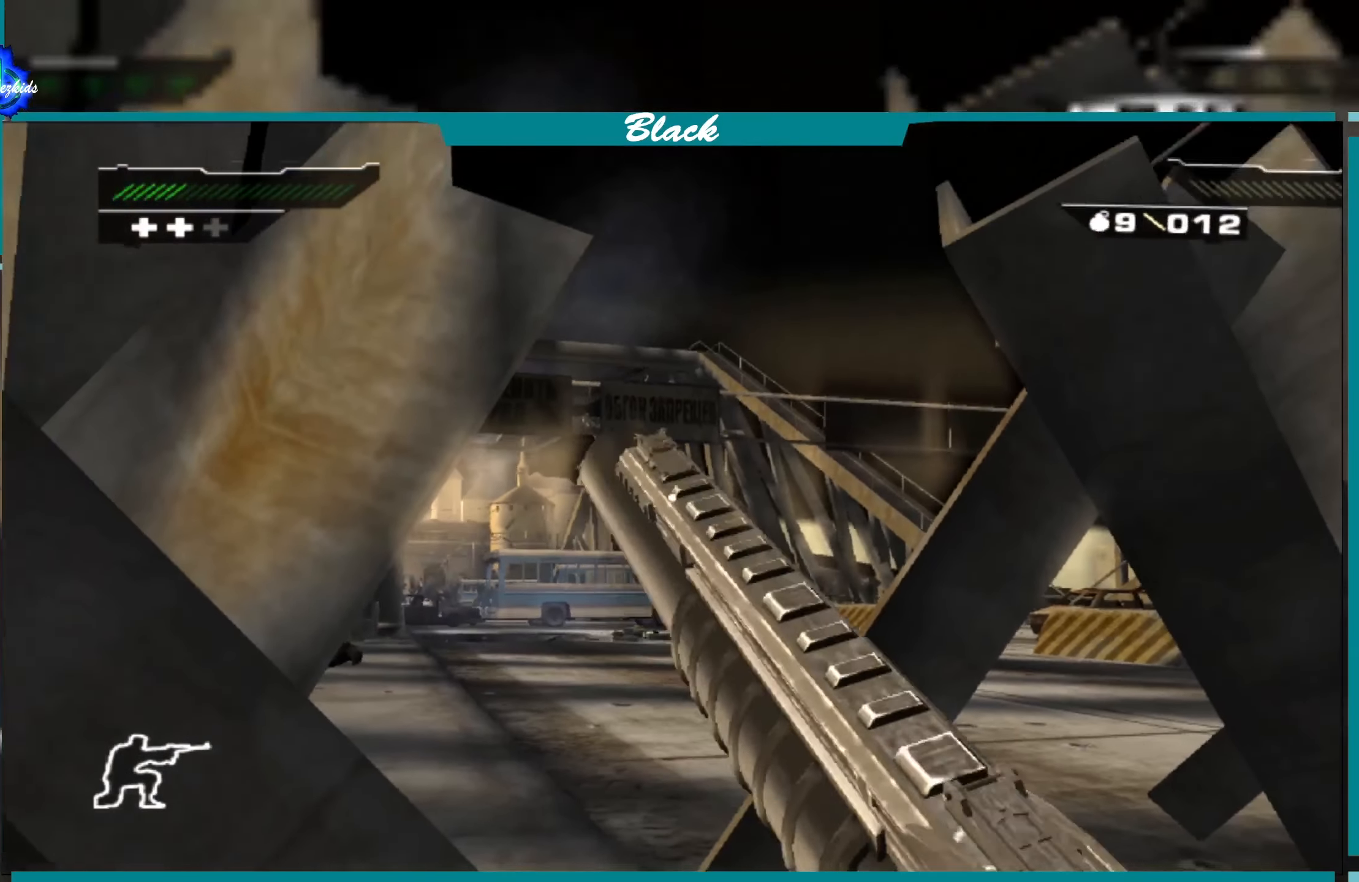
{"buttons": [], "left_stick": "center", "right_stick": "center", "events": [[133, "right_stick", "center"]]}
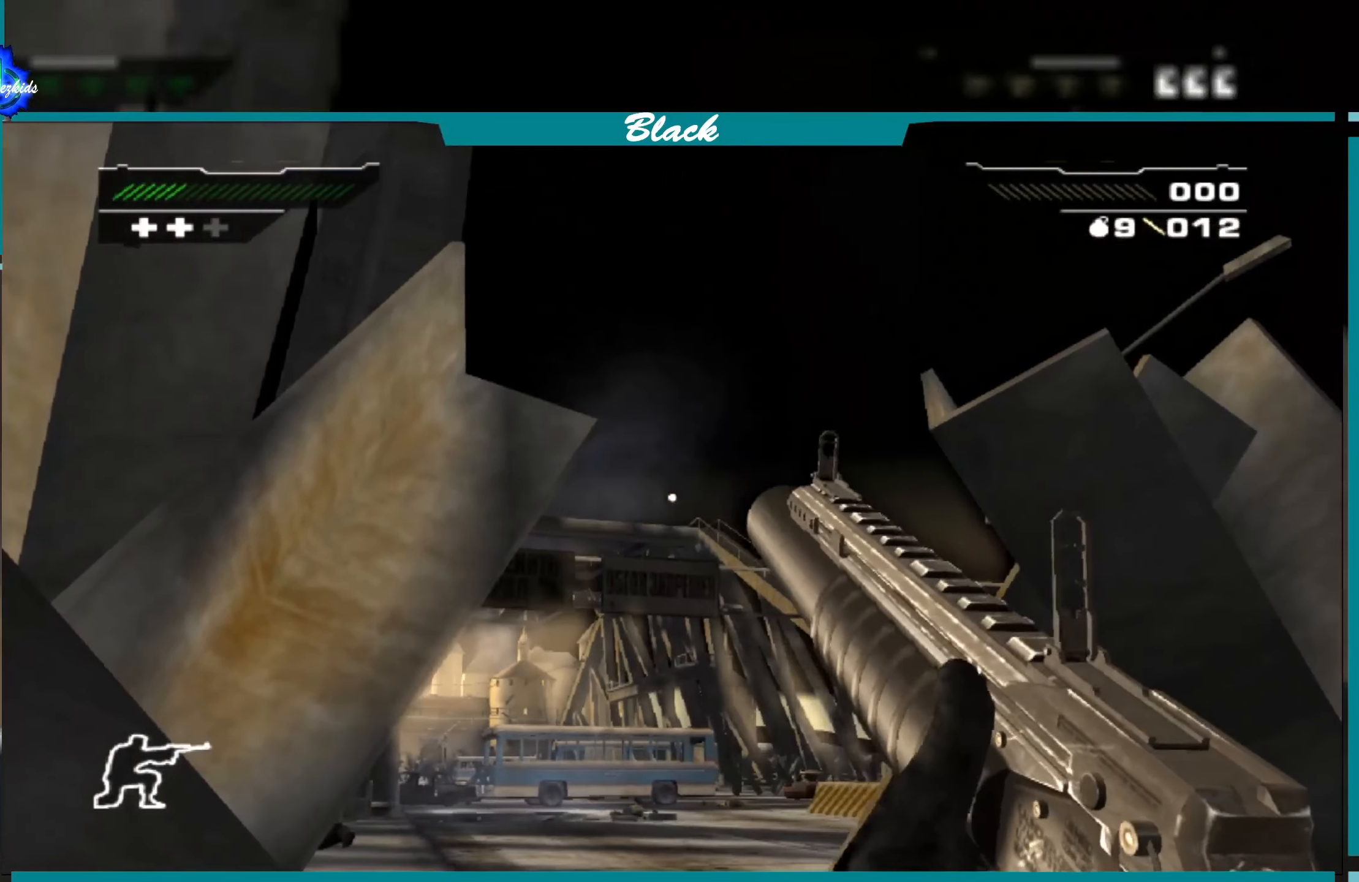
{"buttons": [], "left_stick": "center", "right_stick": "center", "events": []}
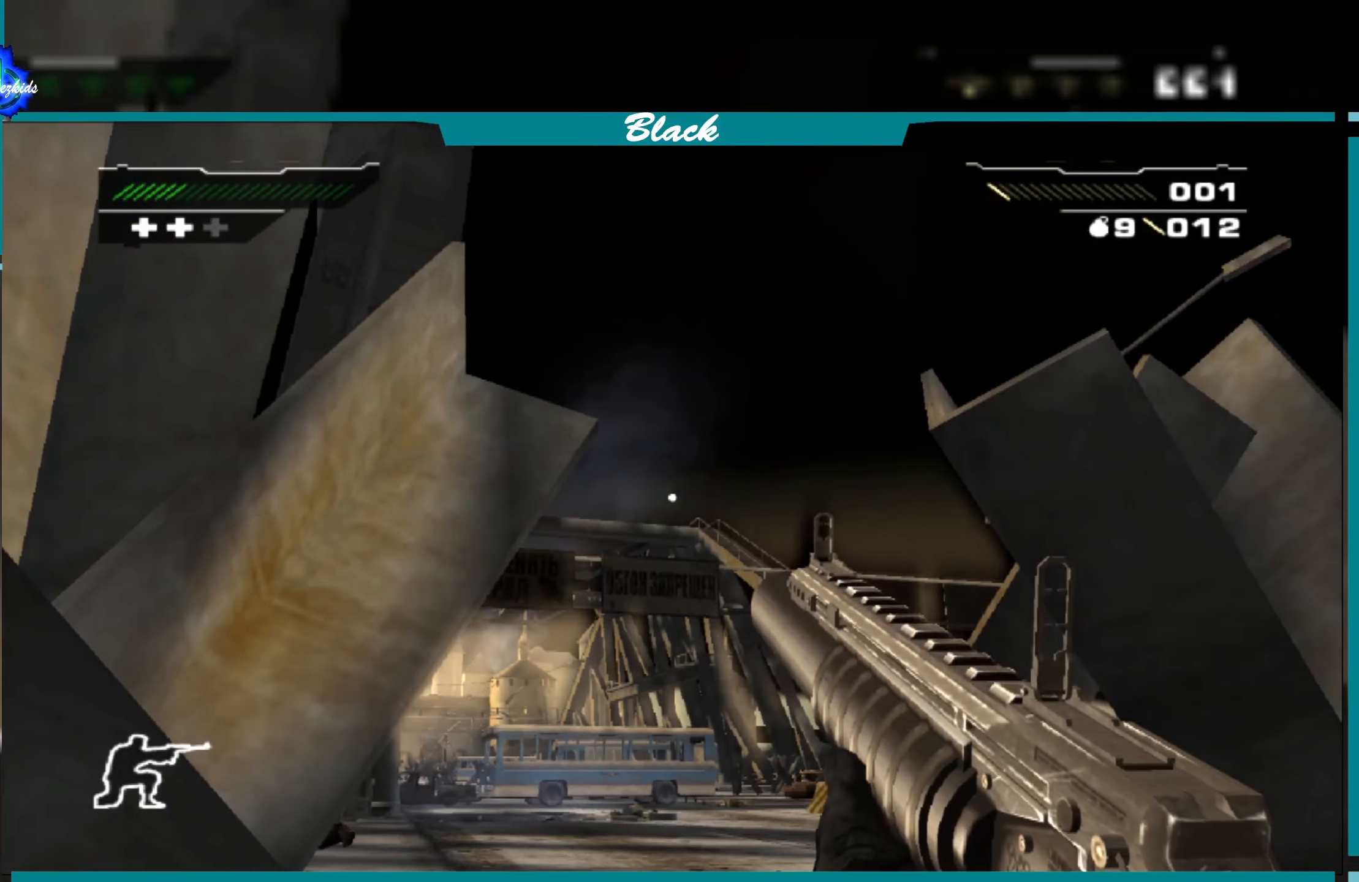
{"buttons": [], "left_stick": "center", "right_stick": "center", "events": [[83, "R1", "down"], [216, "R1", "up"]]}
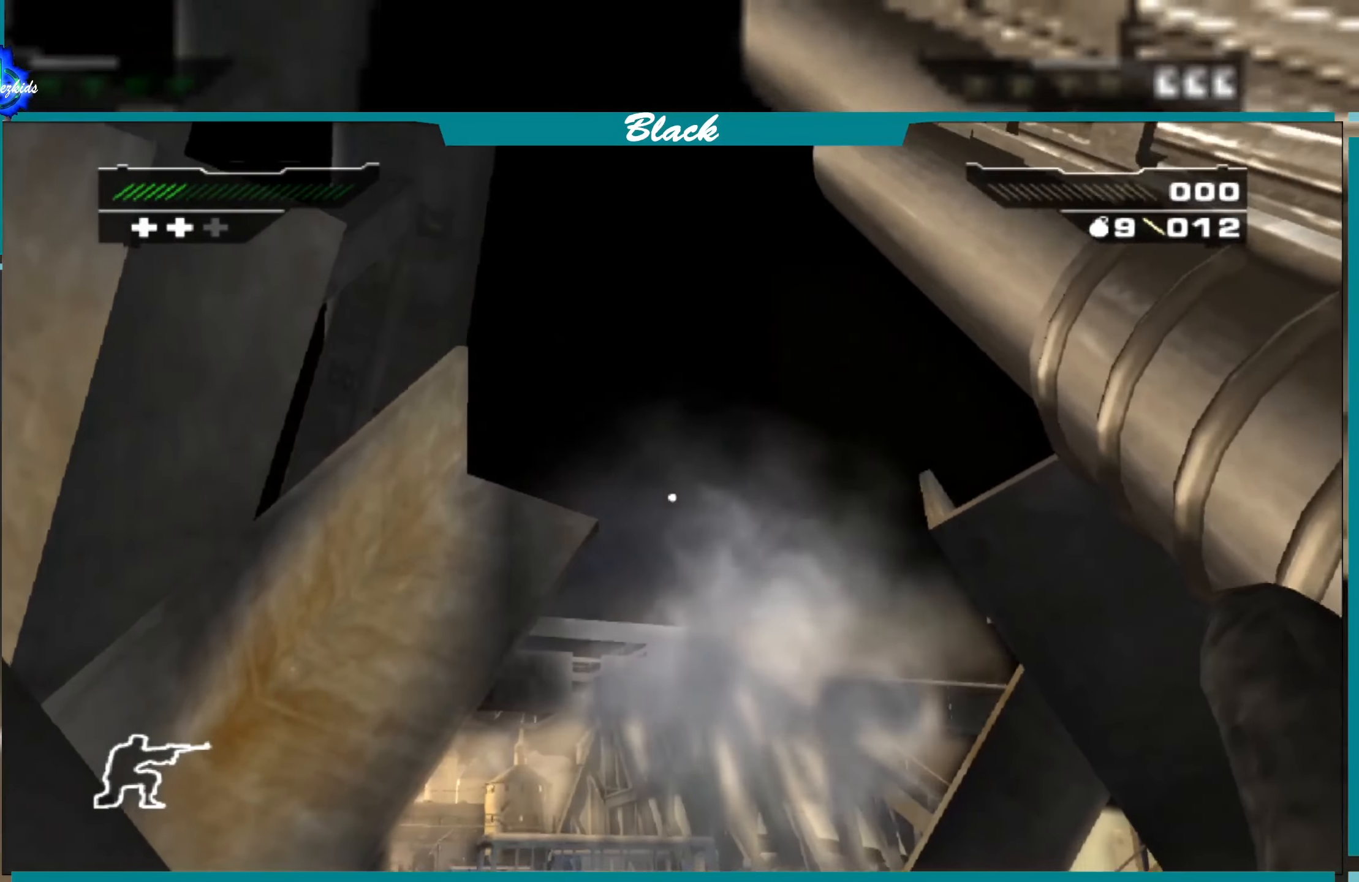
{"buttons": [], "left_stick": "center", "right_stick": "center", "events": []}
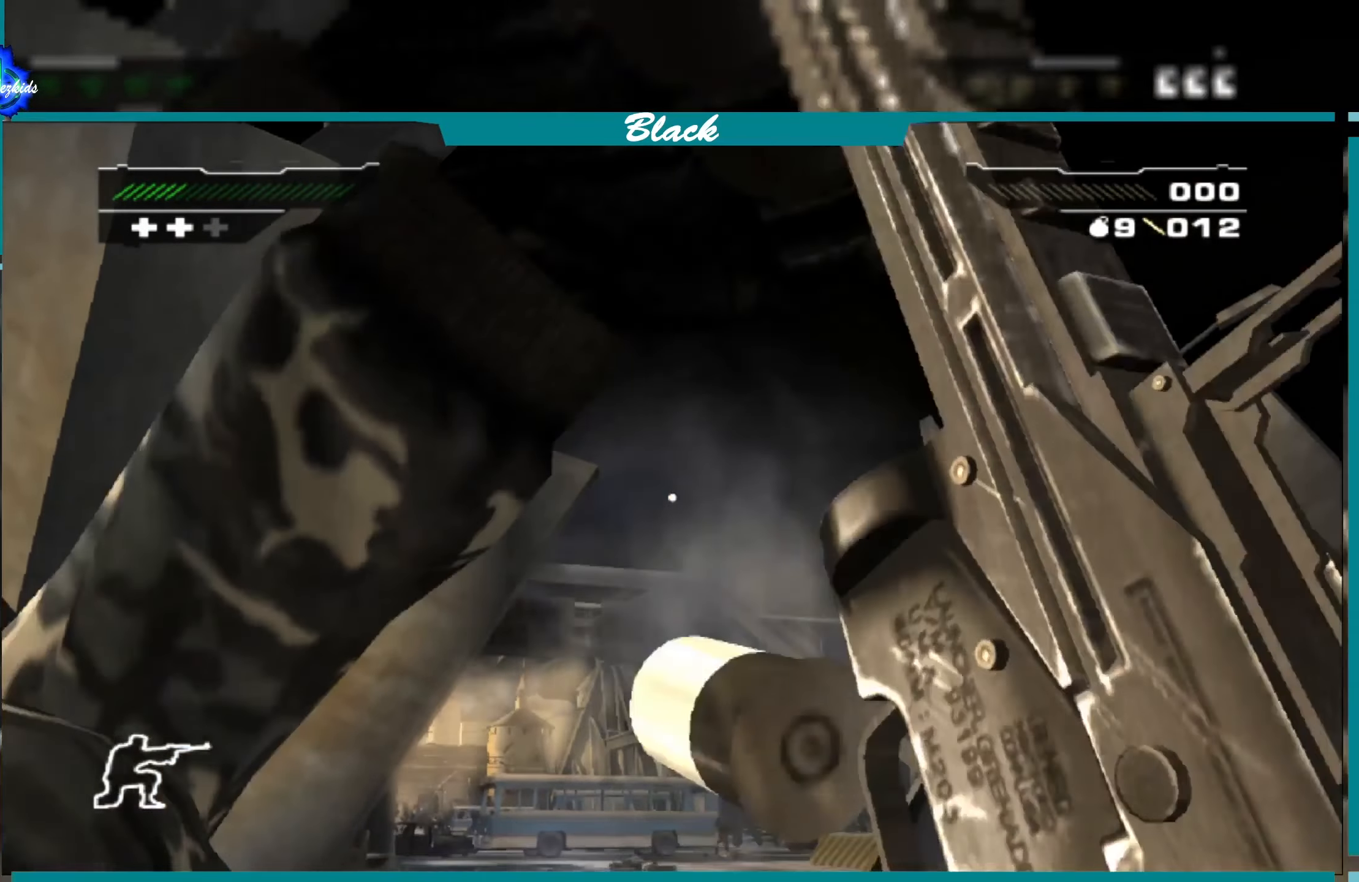
{"buttons": [], "left_stick": "center", "right_stick": "center", "events": [[66, "right_stick", "down"], [433, "right_stick", "center"]]}
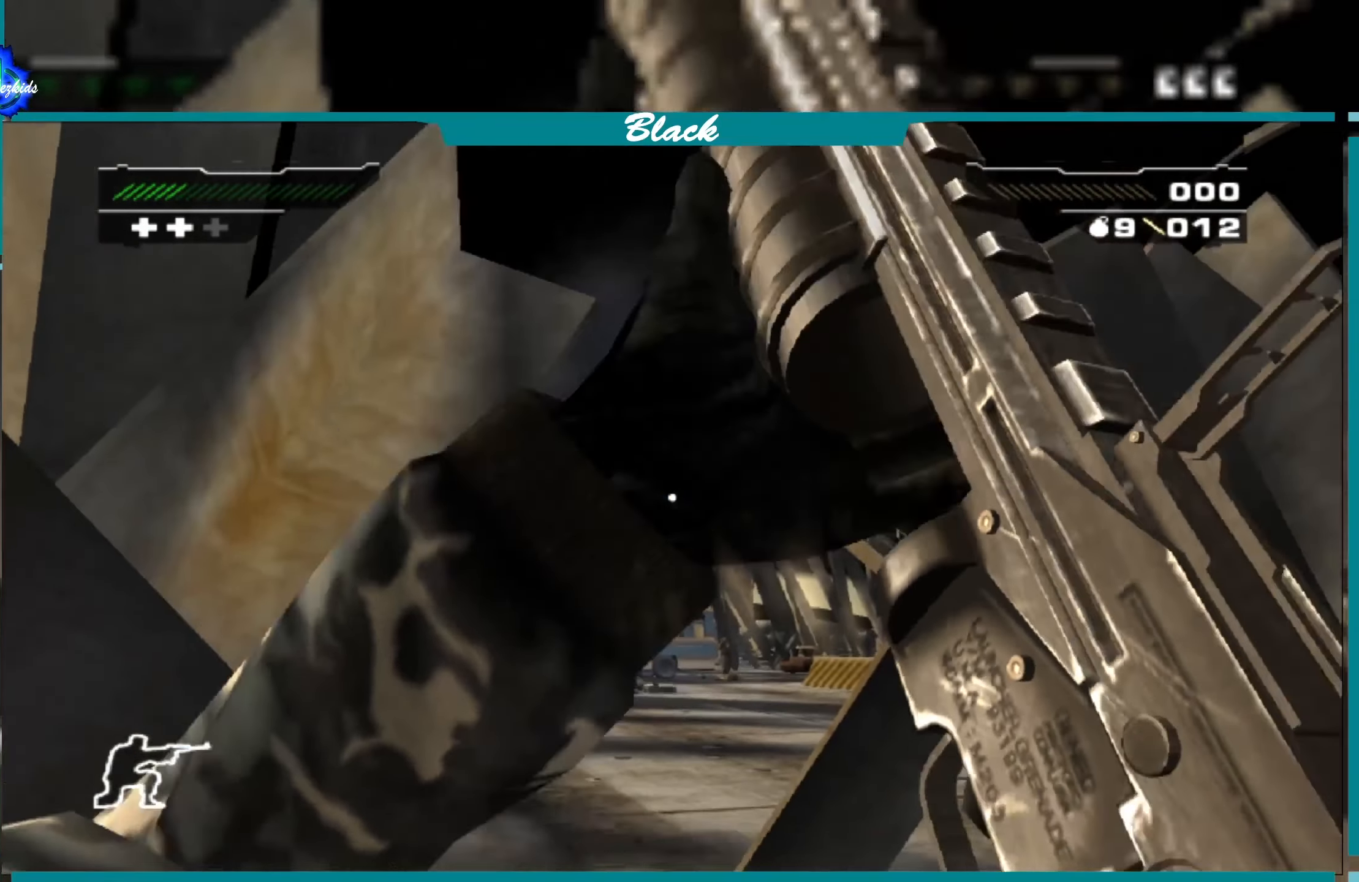
{"buttons": [], "left_stick": "center", "right_stick": "center", "events": []}
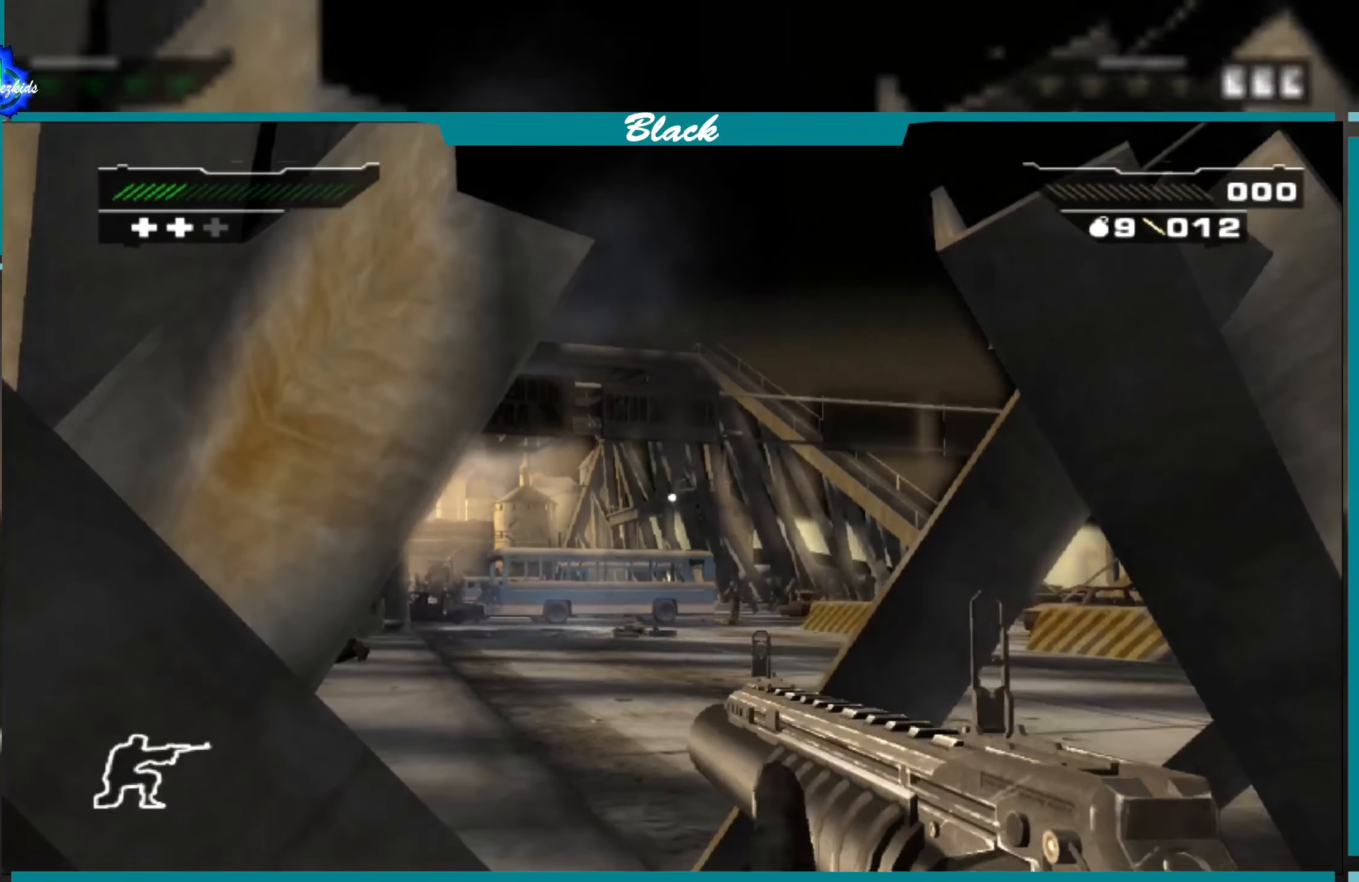
{"buttons": [], "left_stick": "center", "right_stick": "center", "events": []}
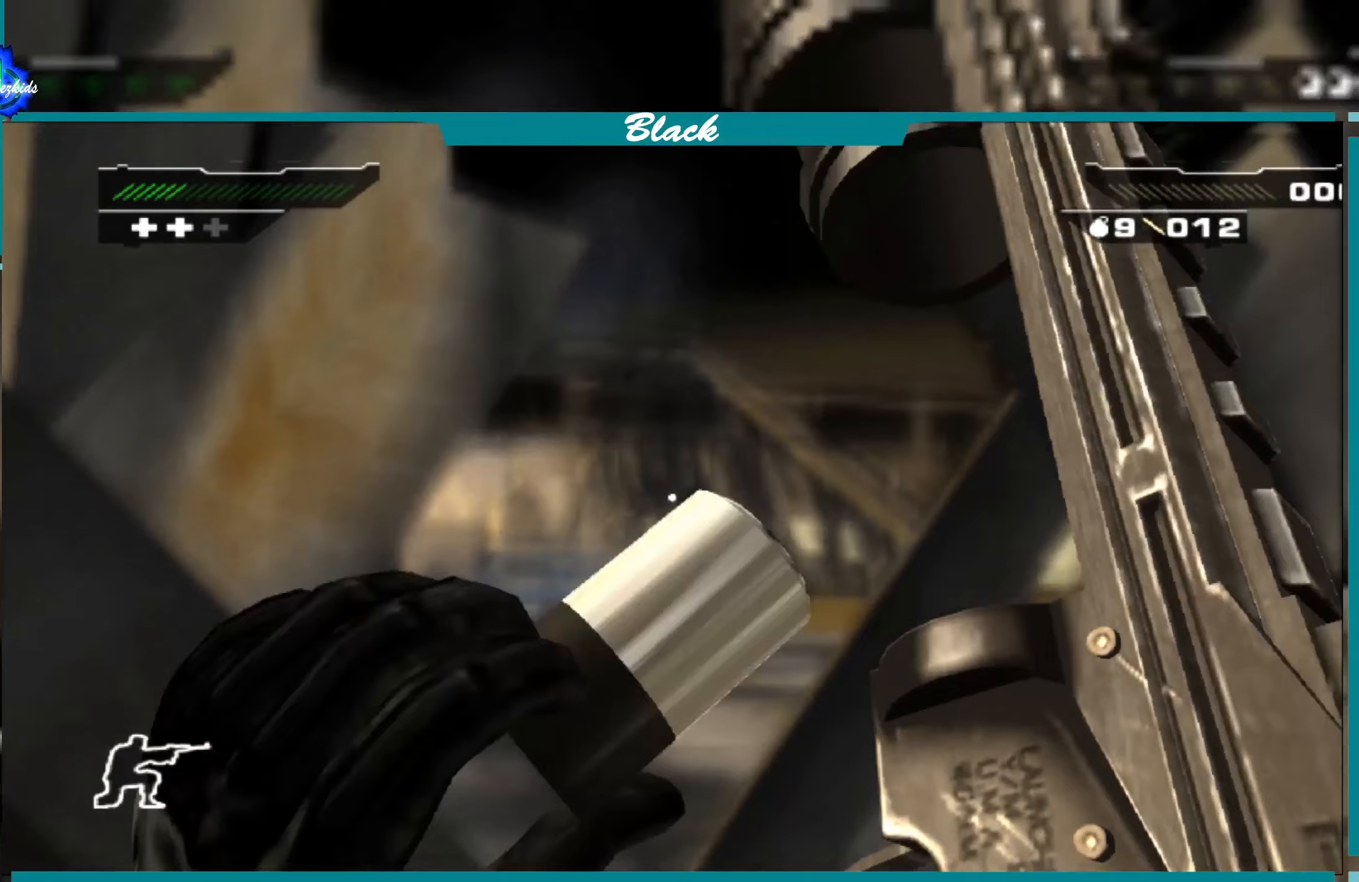
{"buttons": [], "left_stick": "center", "right_stick": "center", "events": [[100, "right_stick", "down"], [233, "right_stick", "center"]]}
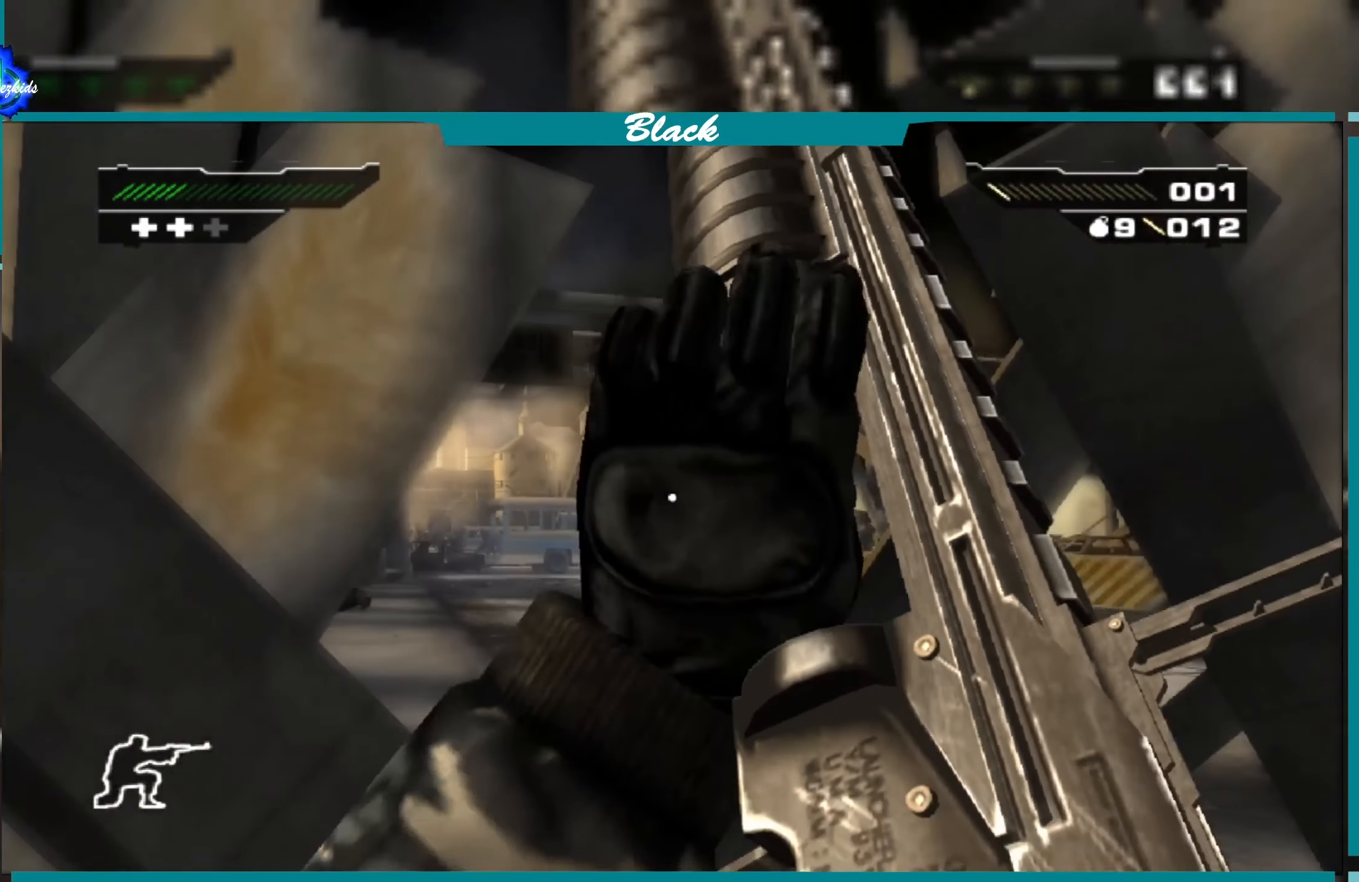
{"buttons": ["DPAD_RIGHT"], "left_stick": "center", "right_stick": "center", "events": [[450, "DPAD_RIGHT", "down"]]}
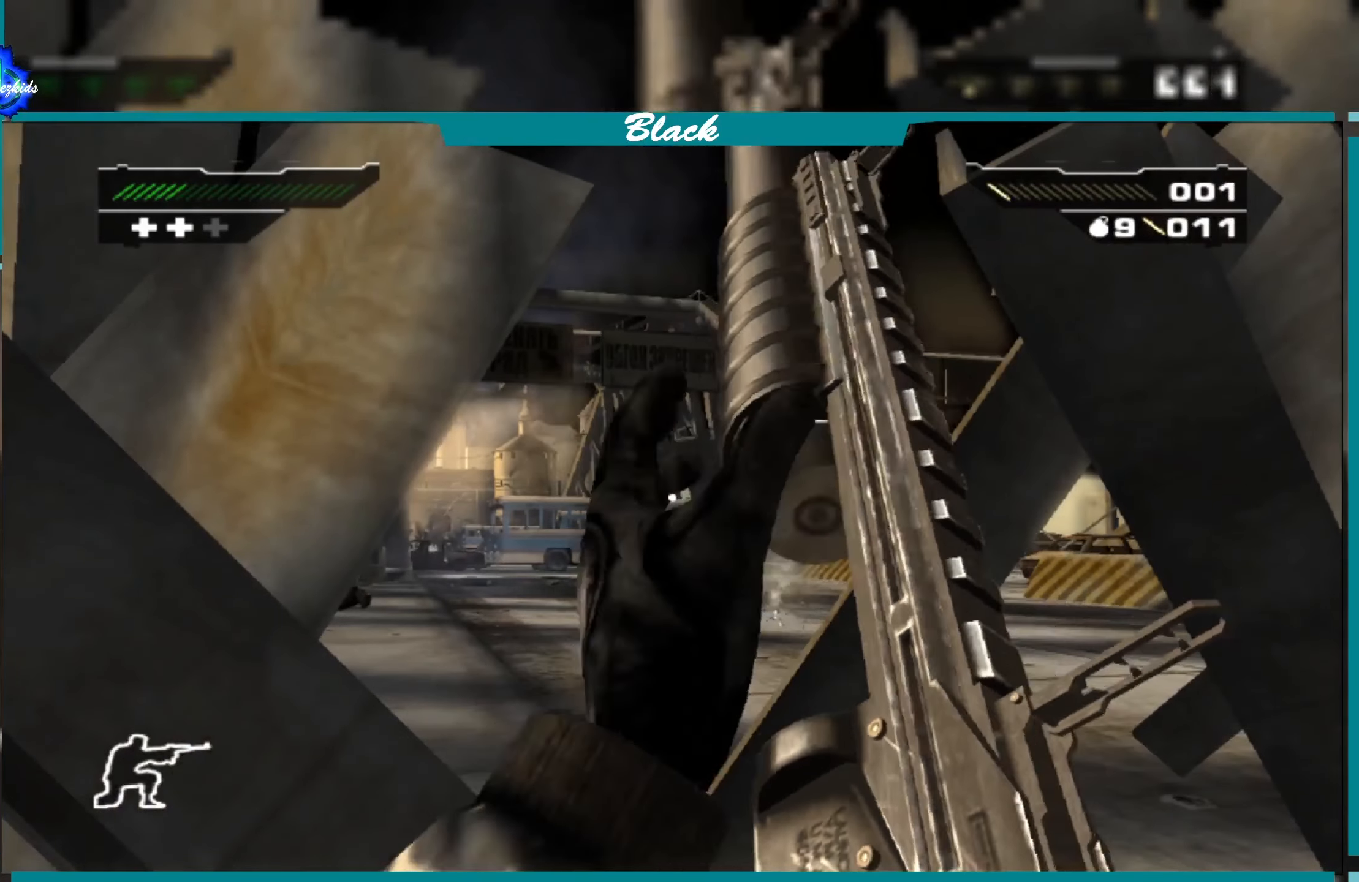
{"buttons": [], "left_stick": "center", "right_stick": "center", "events": [[50, "DPAD_RIGHT", "up"], [317, "right_stick", "right"], [383, "right_stick", "center"]]}
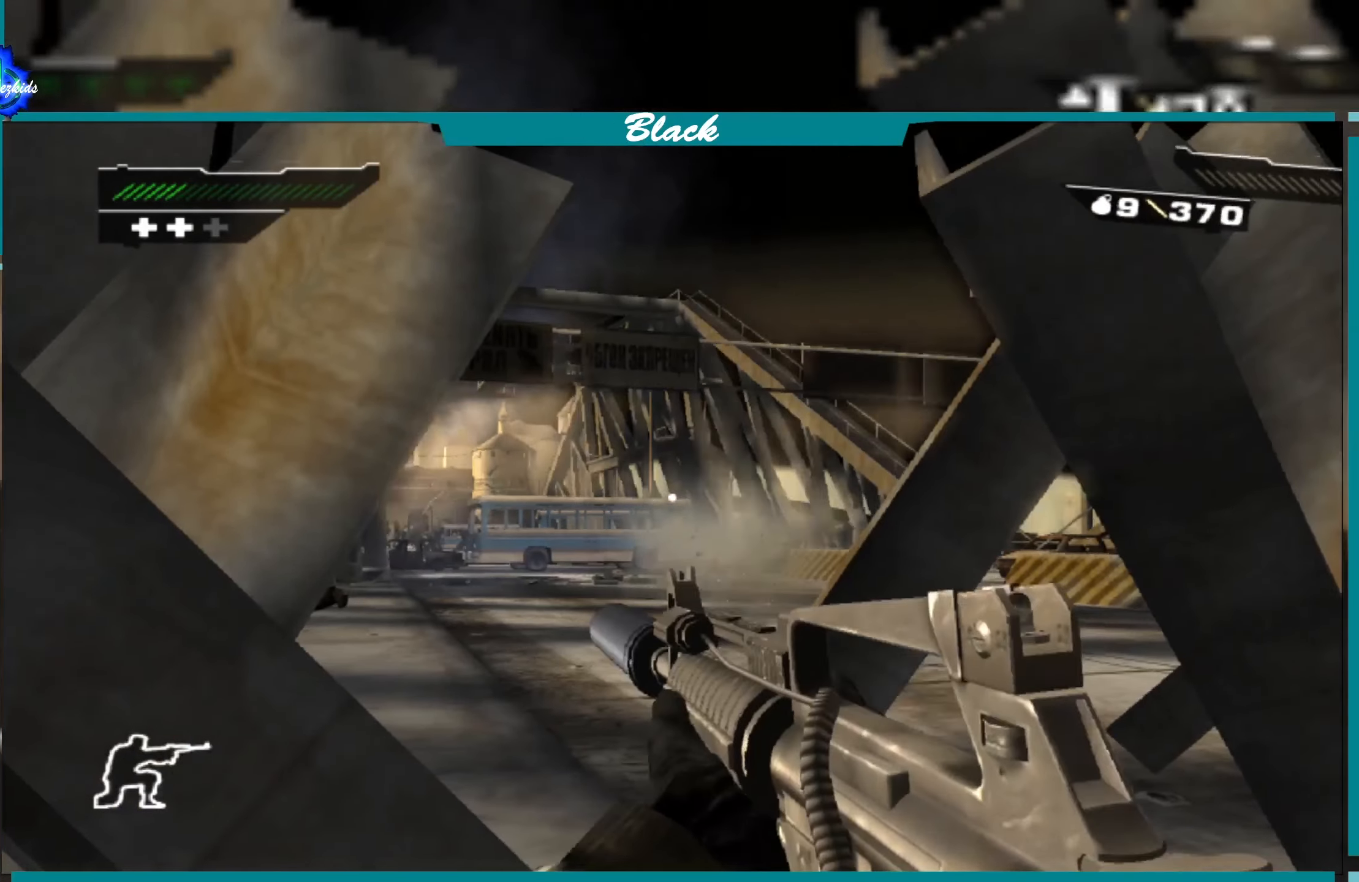
{"buttons": ["L1"], "left_stick": "center", "right_stick": "center", "events": [[133, "L1", "down"]]}